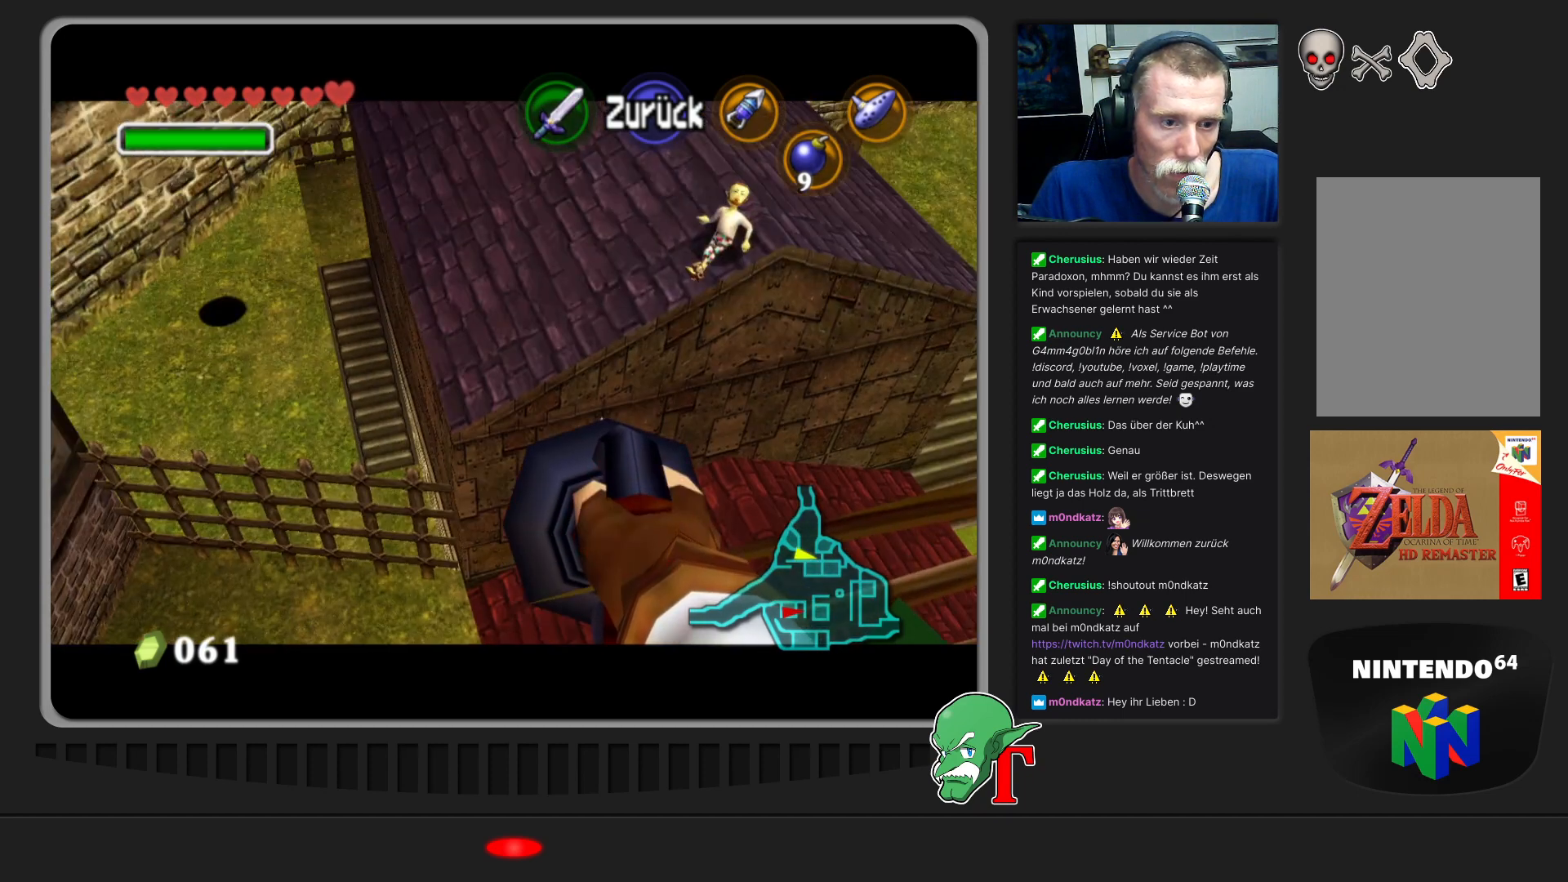
Gameplay with a controller (Nintendo layout); each line is a JSON object with the inputs held at the frame after it. "events" lists button and stick changes between this image and that frame as [ms after this image, input, new state], when the widget could be followed in between. Not read: L3 R3.
{"buttons": [], "left_stick": "center", "events": [[100, "left_stick", "down"], [200, "left_stick", "center"]]}
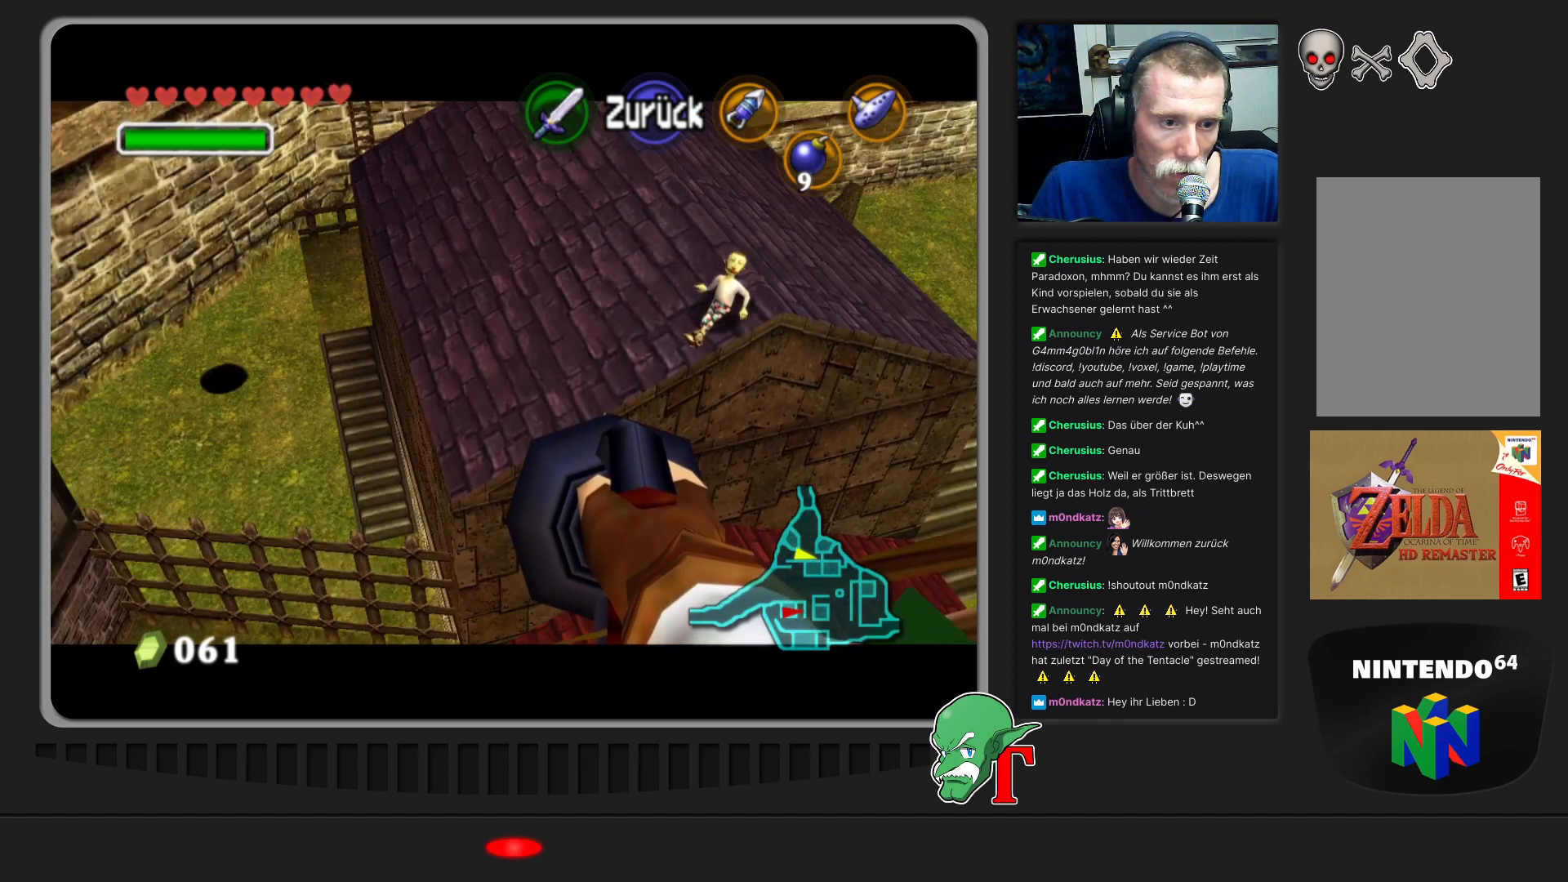
{"buttons": [], "left_stick": "center", "events": [[167, "left_stick", "left"], [267, "left_stick", "center"]]}
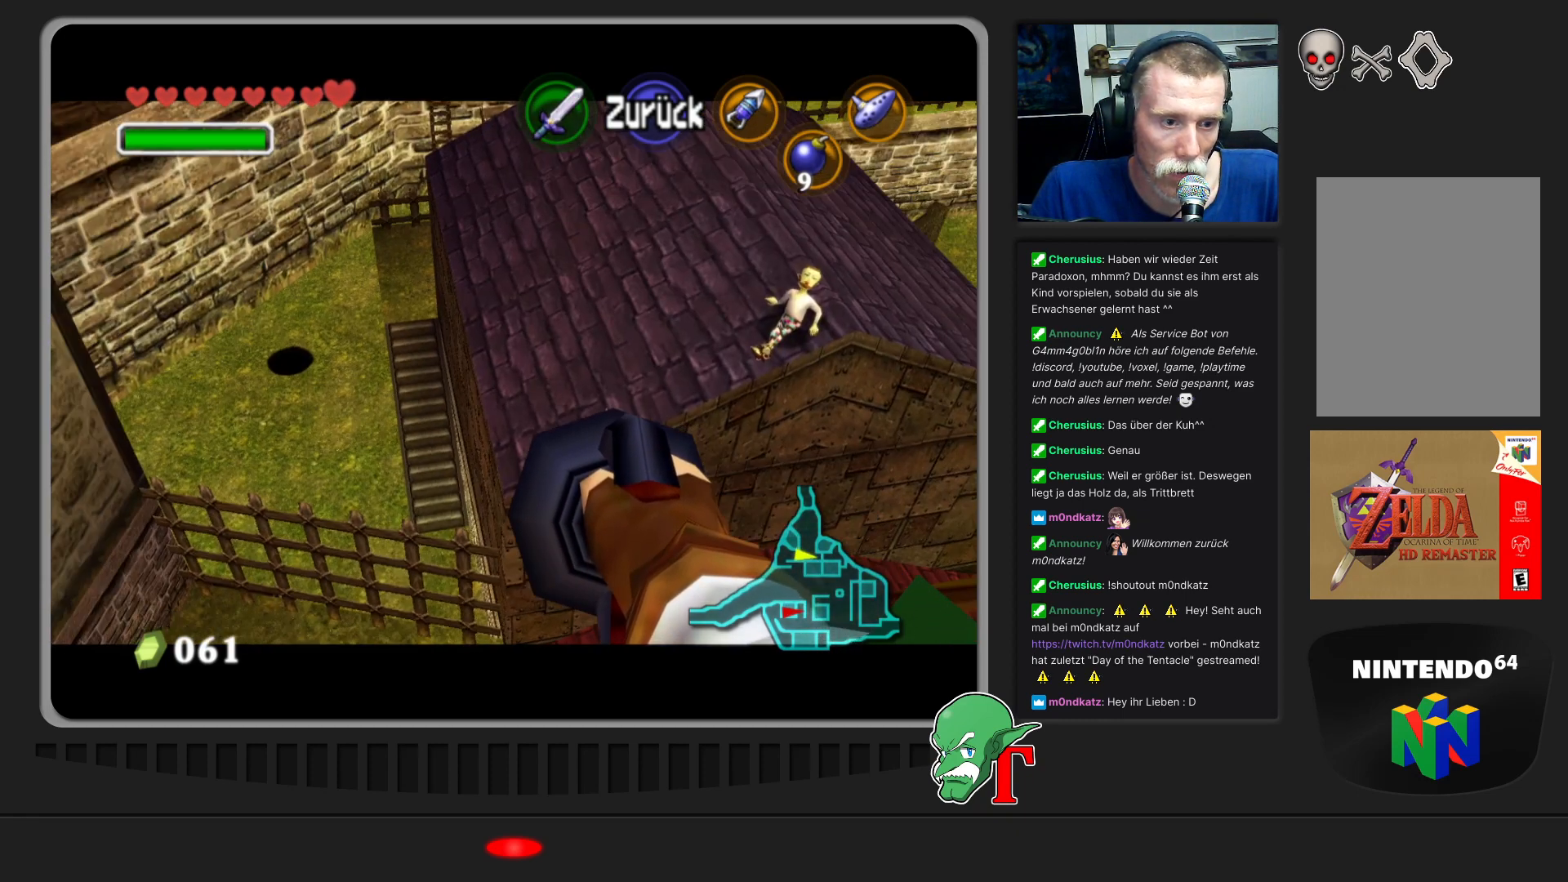
{"buttons": ["A"], "left_stick": "center", "events": [[400, "A", "down"]]}
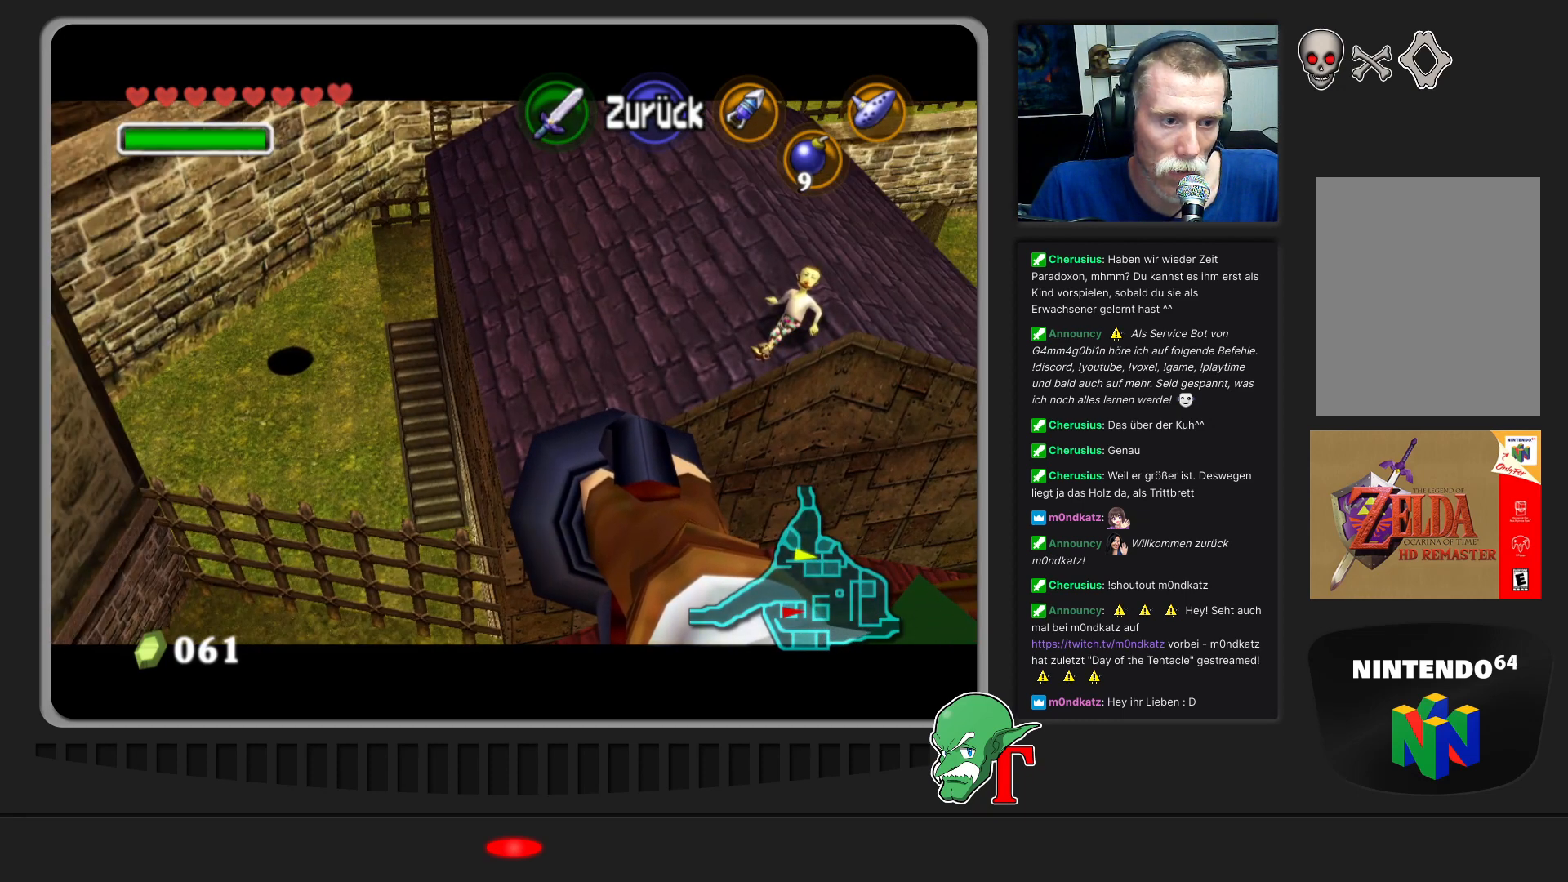
{"buttons": [], "left_stick": "center", "events": [[33, "A", "up"], [233, "left_stick", "right"], [400, "left_stick", "center"]]}
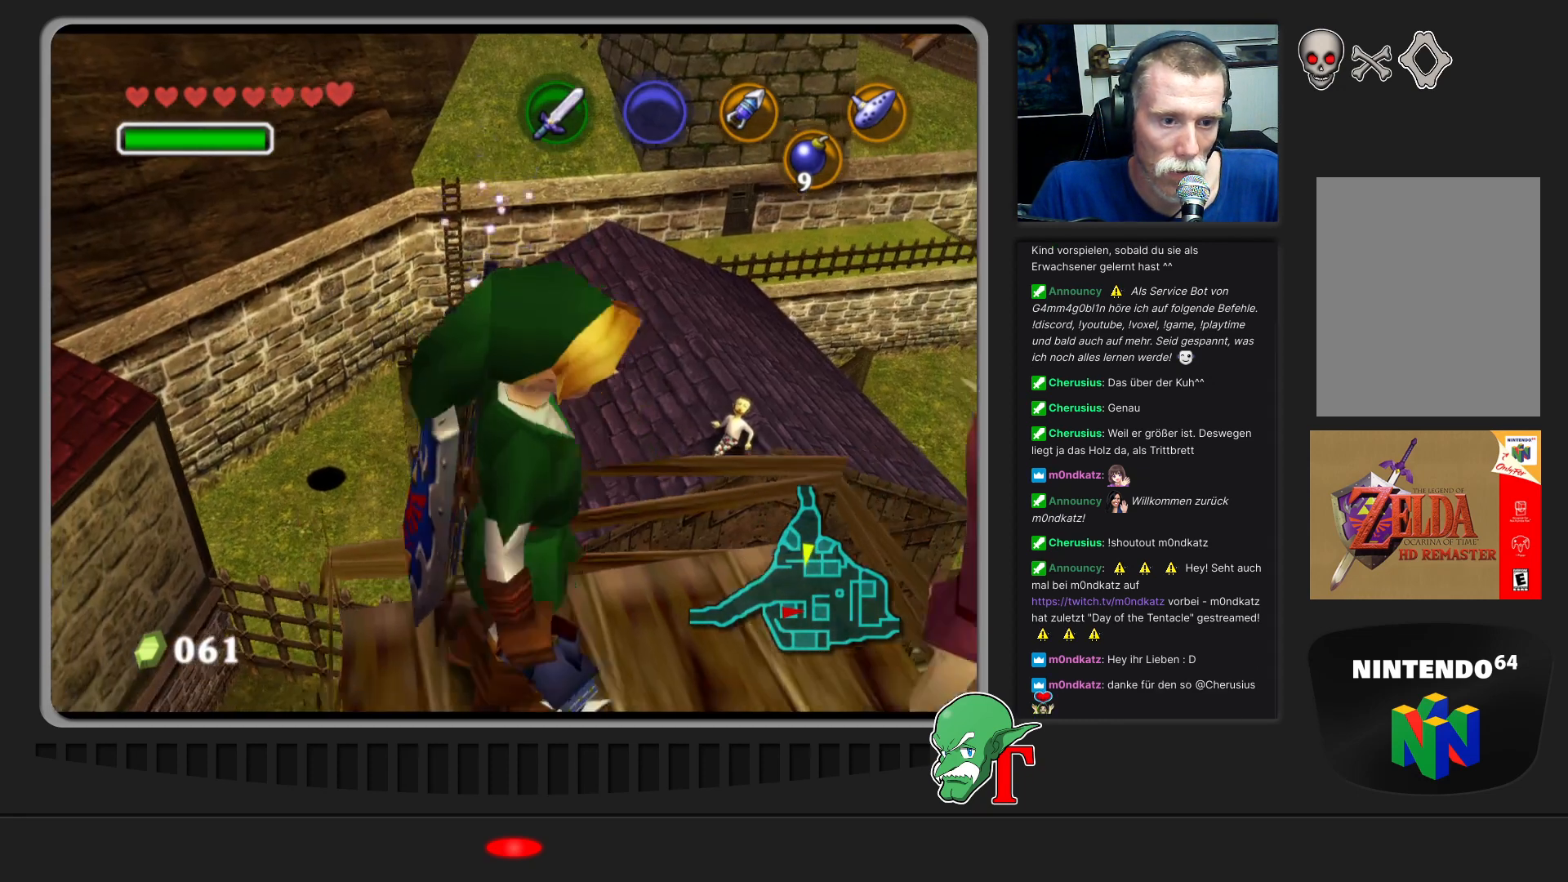
{"buttons": [], "left_stick": "center", "events": [[100, "left_stick", "right"], [267, "left_stick", "center"]]}
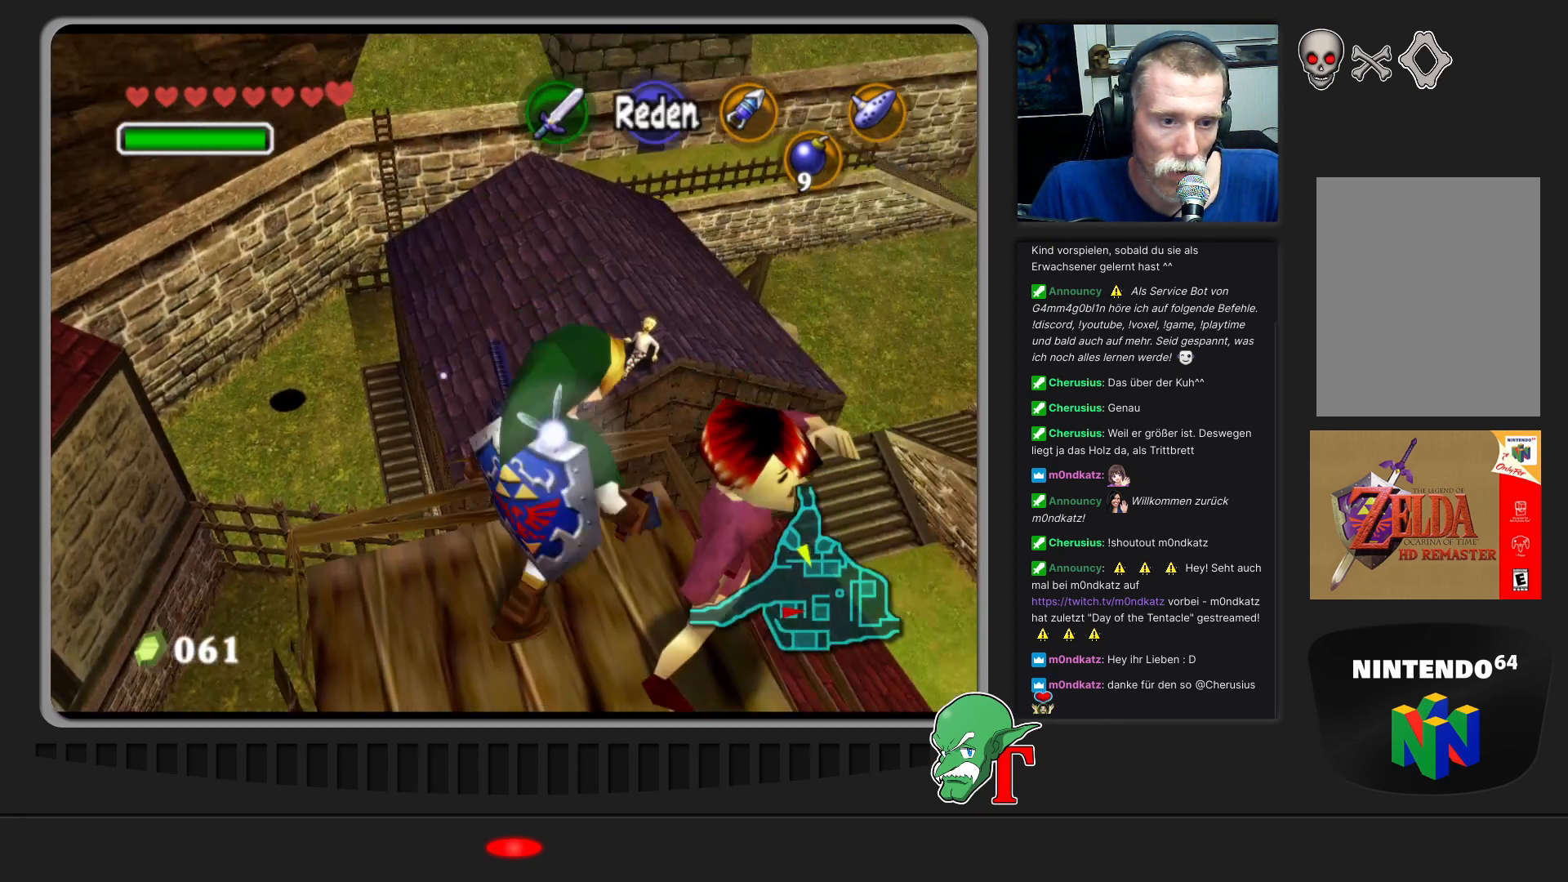
{"buttons": [], "left_stick": "center", "events": [[67, "left_stick", "up-right"], [300, "left_stick", "center"]]}
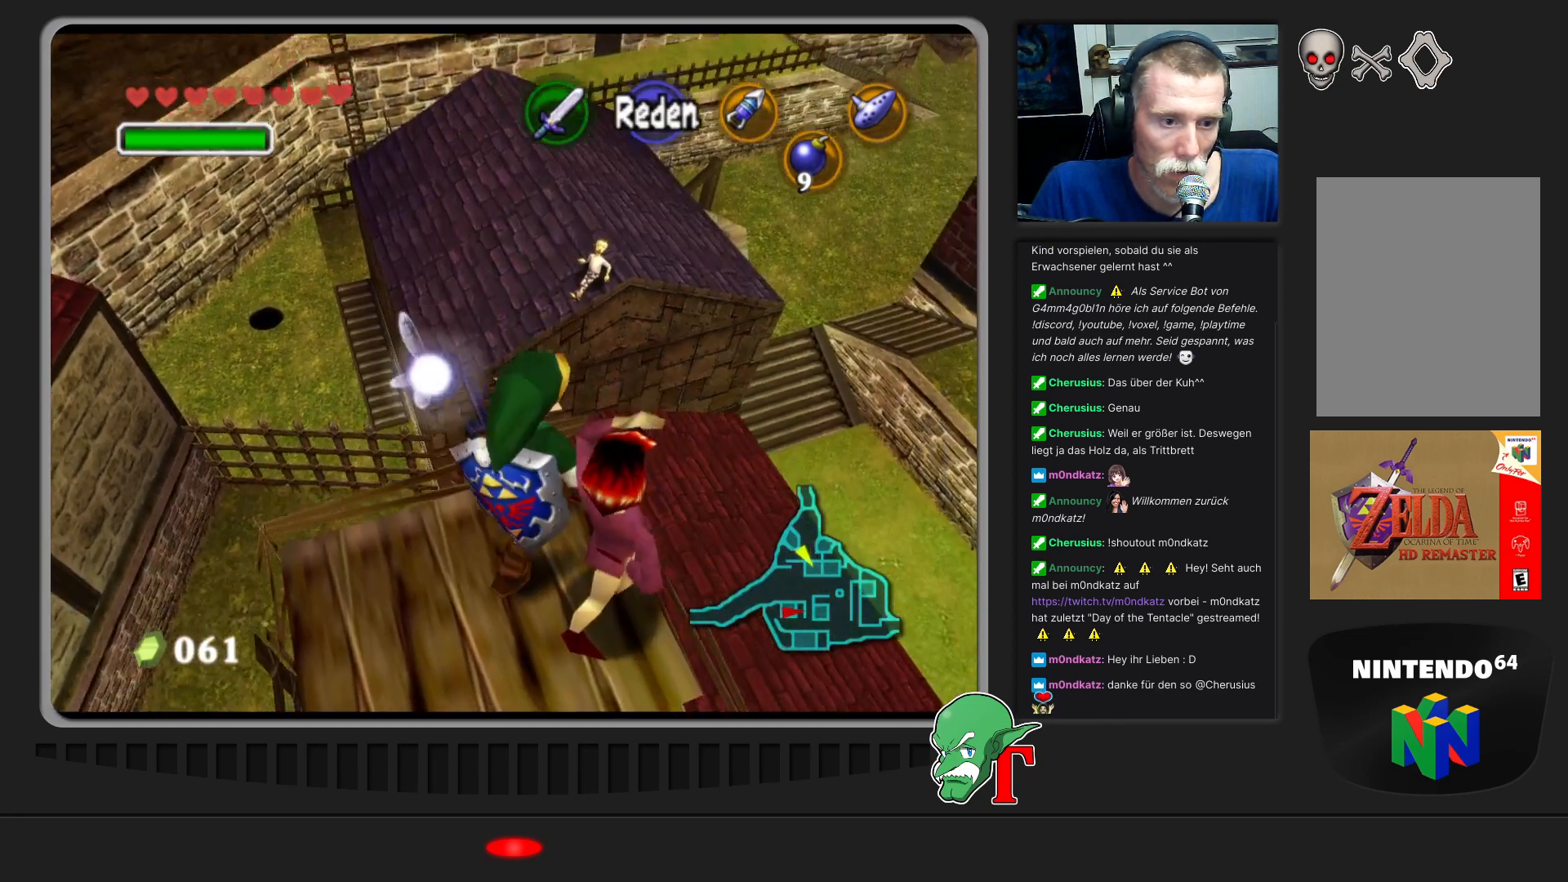
{"buttons": [], "left_stick": "center", "events": [[200, "left_stick", "up"], [333, "left_stick", "center"]]}
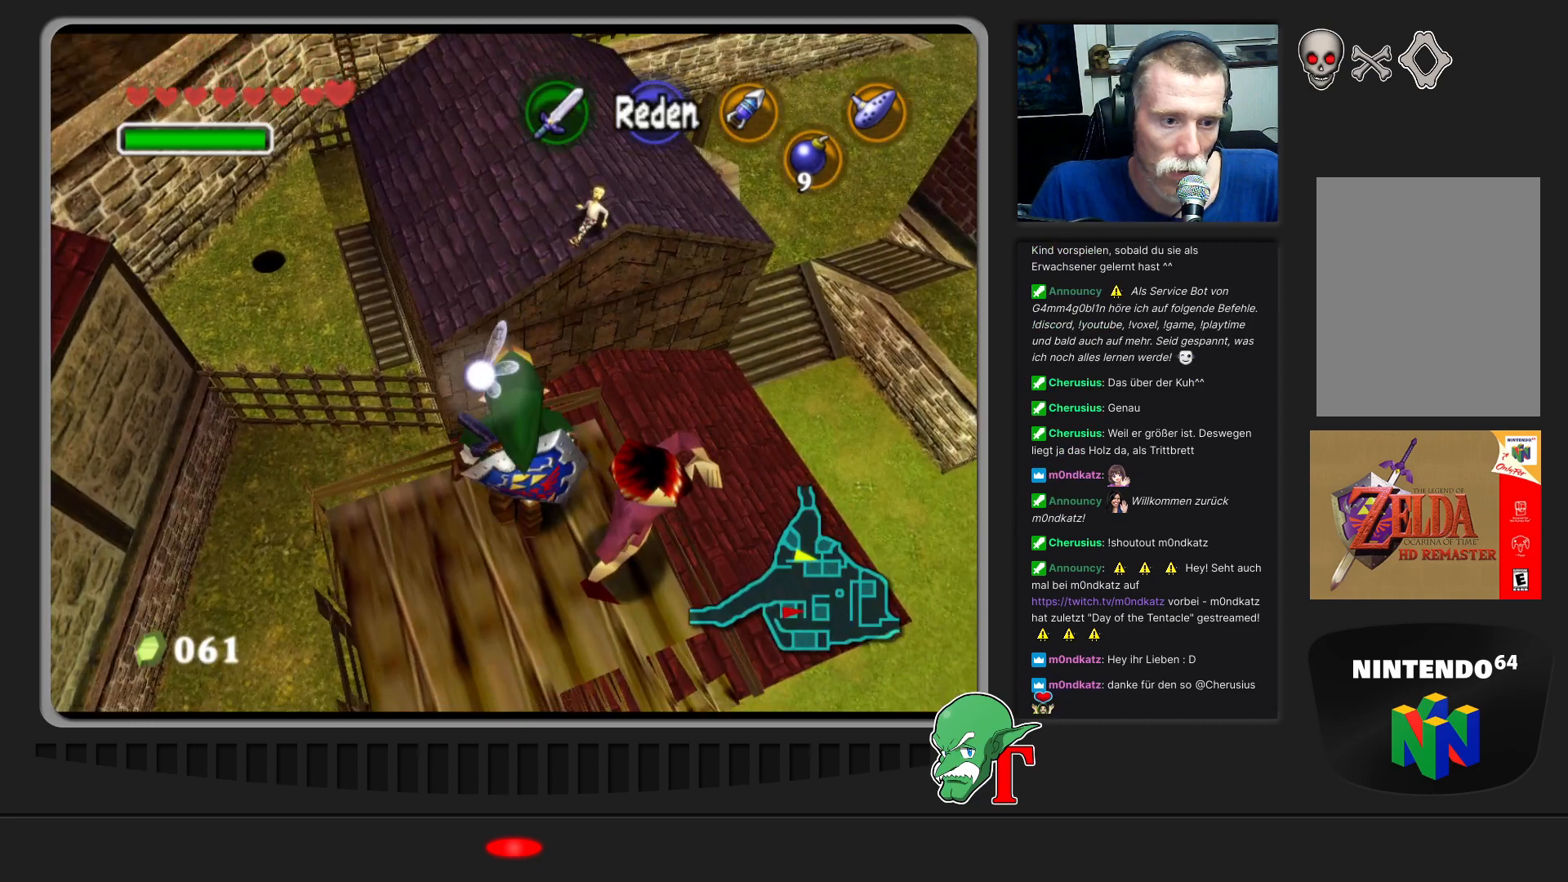
{"buttons": [], "left_stick": "center", "events": [[333, "C_LEFT", "down"], [467, "C_LEFT", "up"]]}
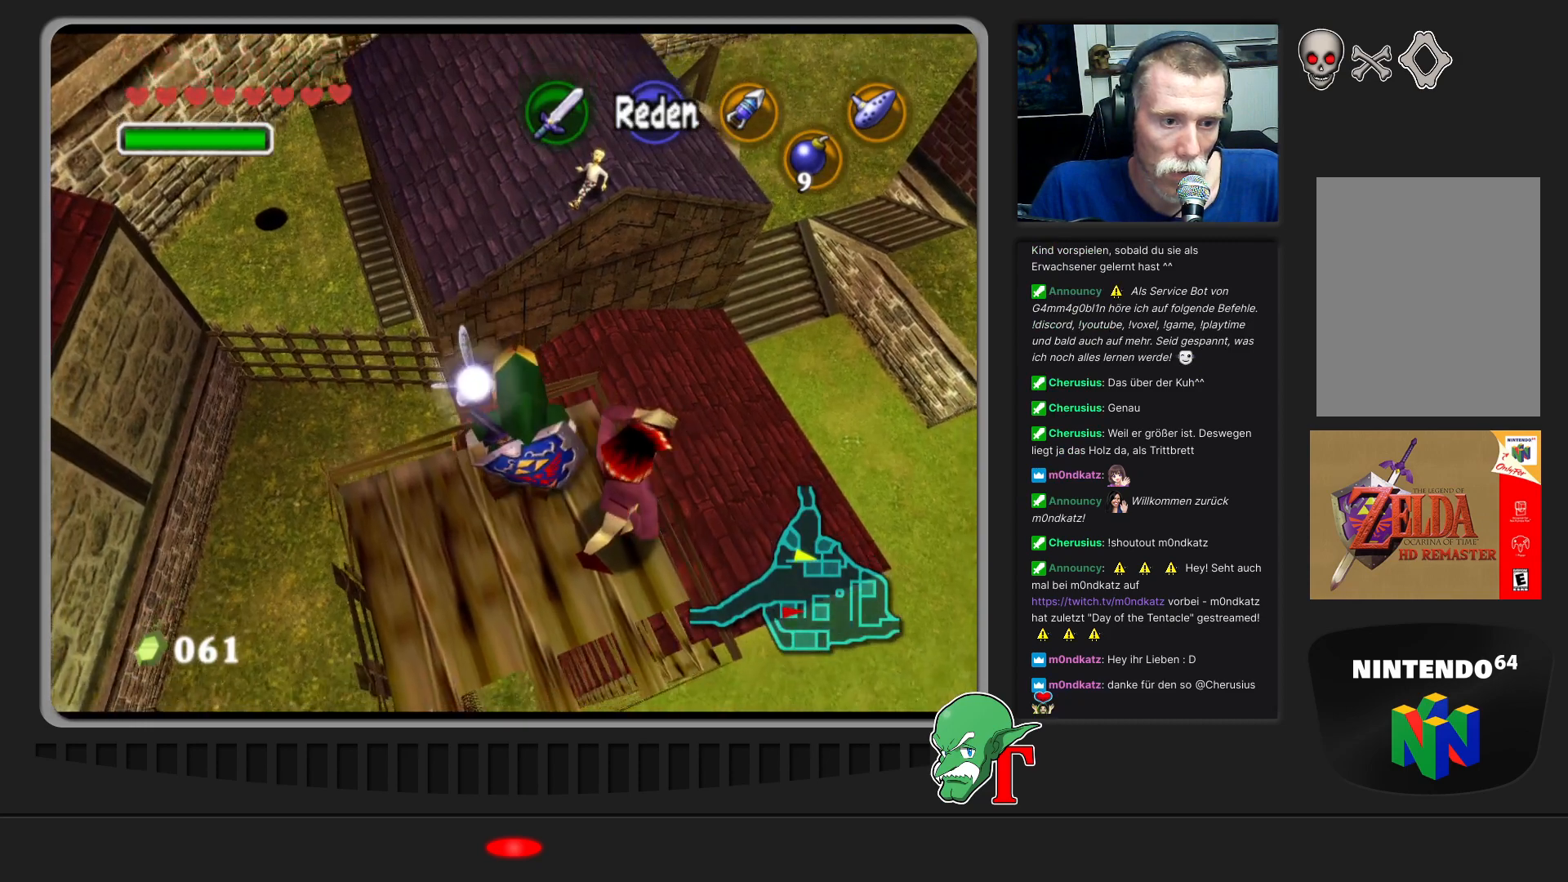
{"buttons": [], "left_stick": "up-left", "events": [[400, "left_stick", "up-left"]]}
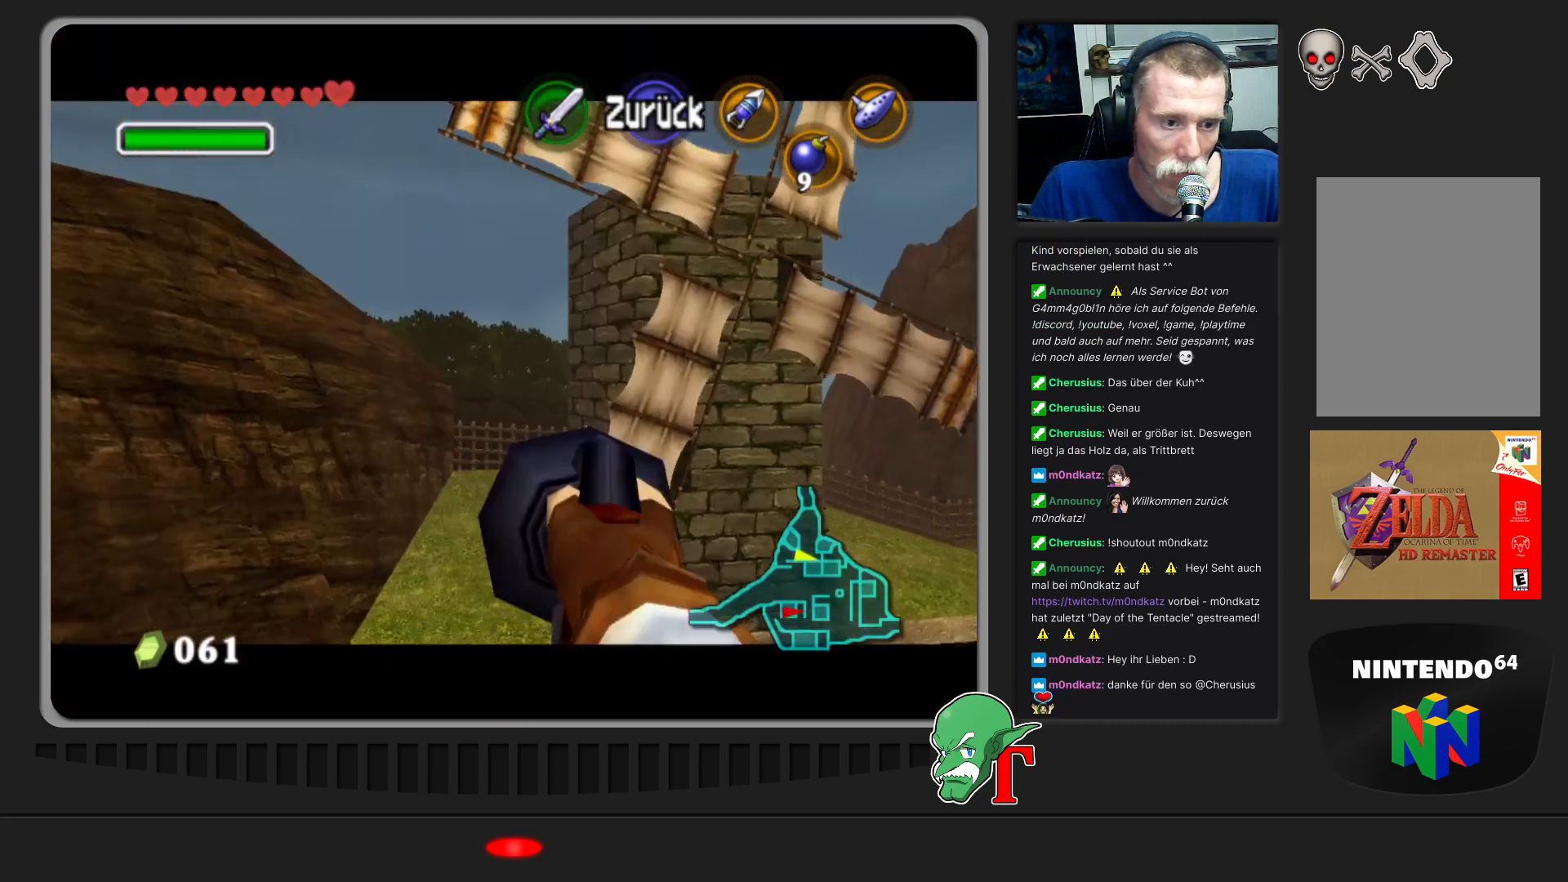
{"buttons": [], "left_stick": "up", "events": [[200, "left_stick", "up"]]}
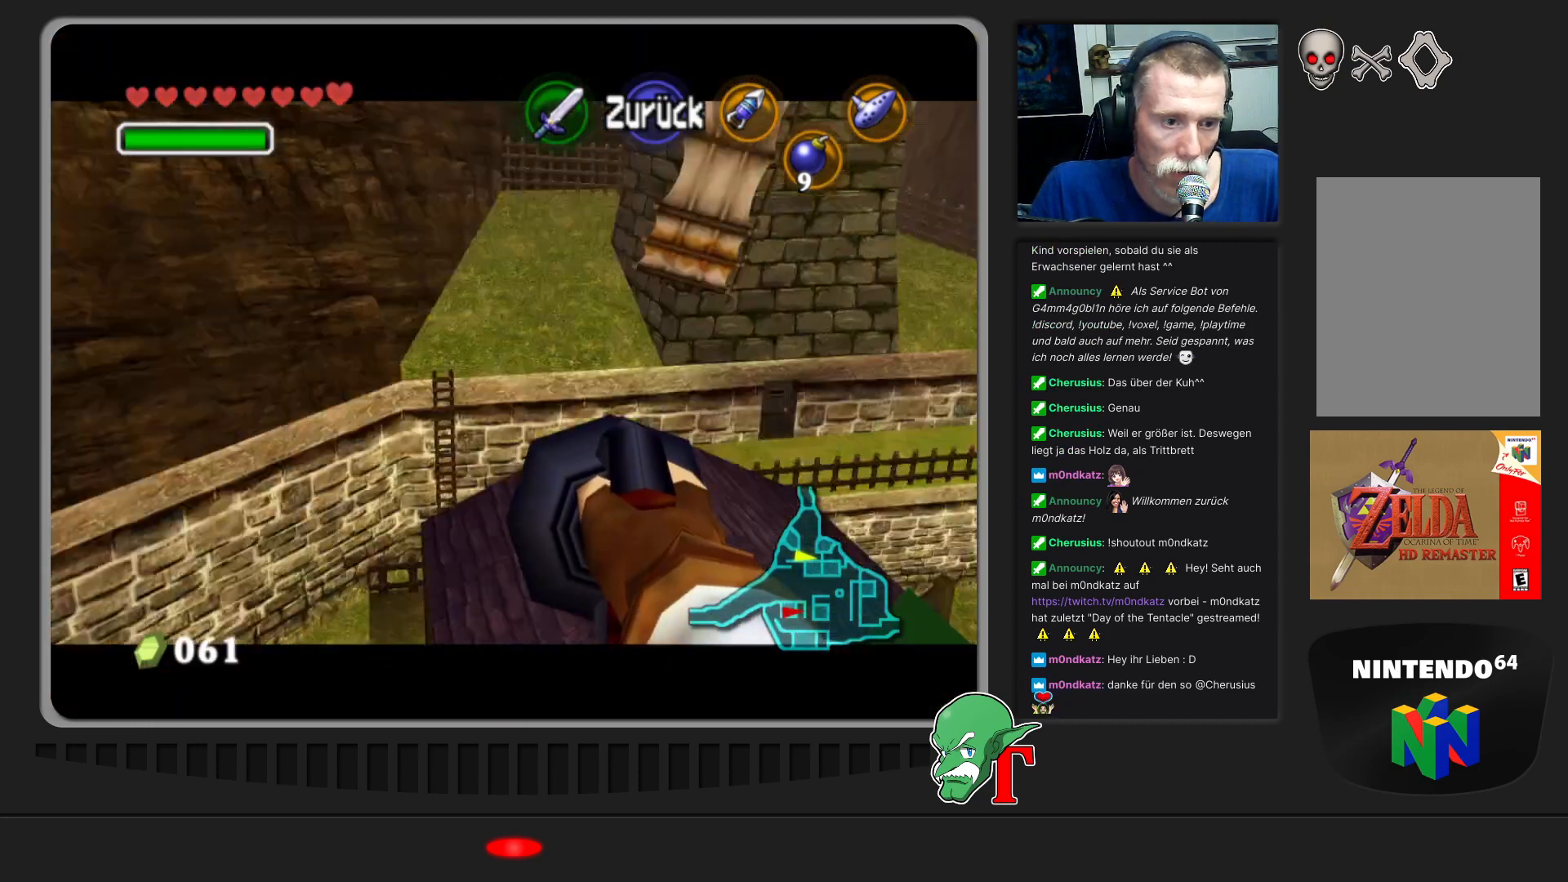
{"buttons": [], "left_stick": "center", "events": [[33, "left_stick", "center"], [333, "left_stick", "up"], [500, "left_stick", "center"]]}
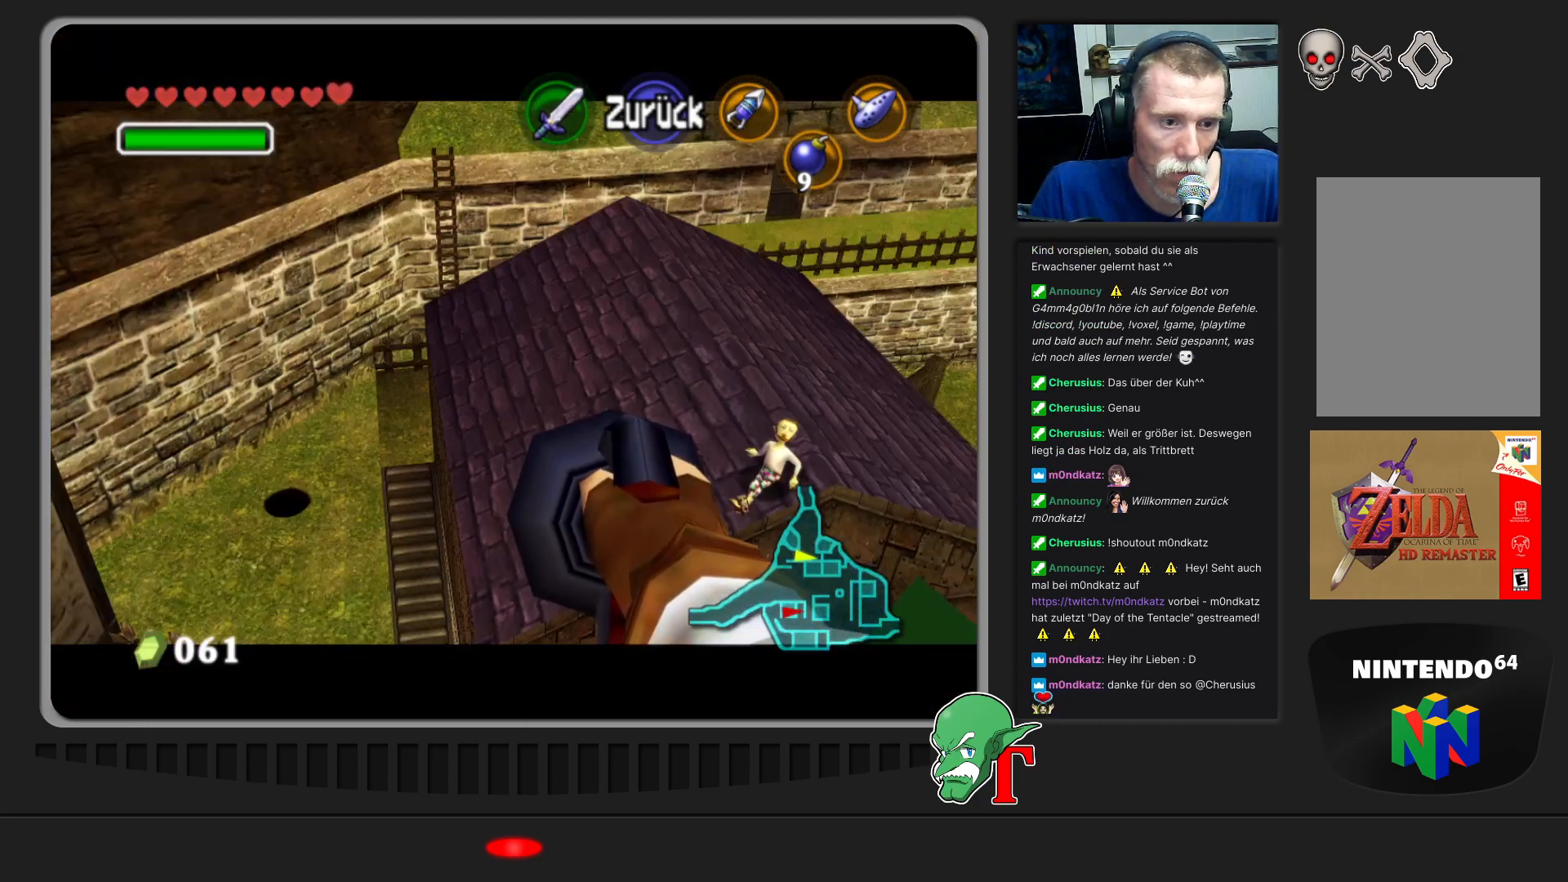
{"buttons": [], "left_stick": "center", "events": []}
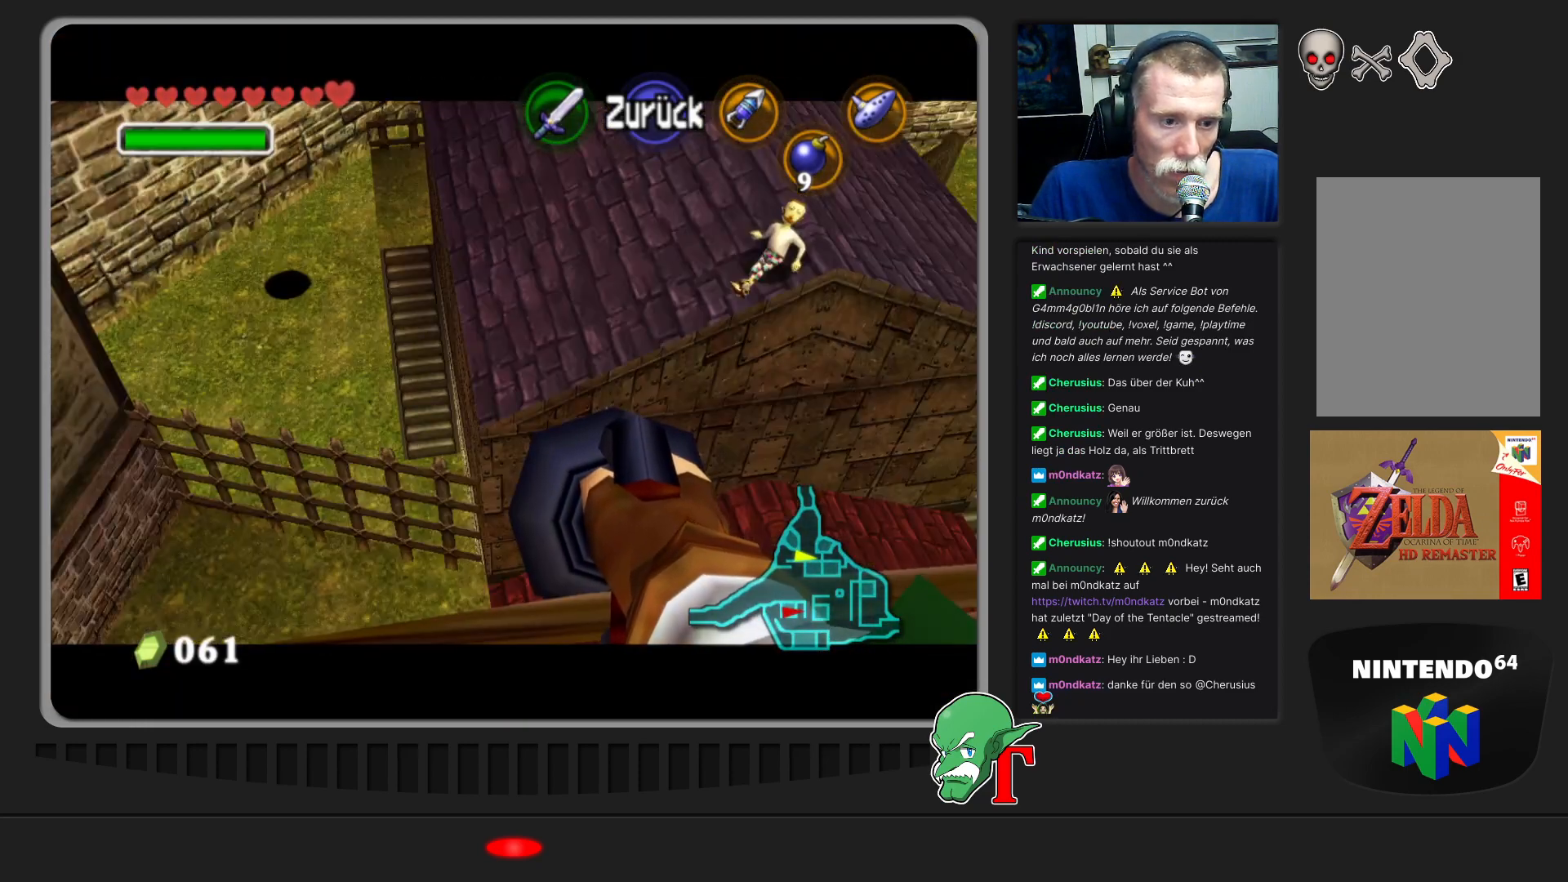
{"buttons": [], "left_stick": "center", "events": [[67, "left_stick", "right"], [133, "left_stick", "down-right"], [400, "left_stick", "center"]]}
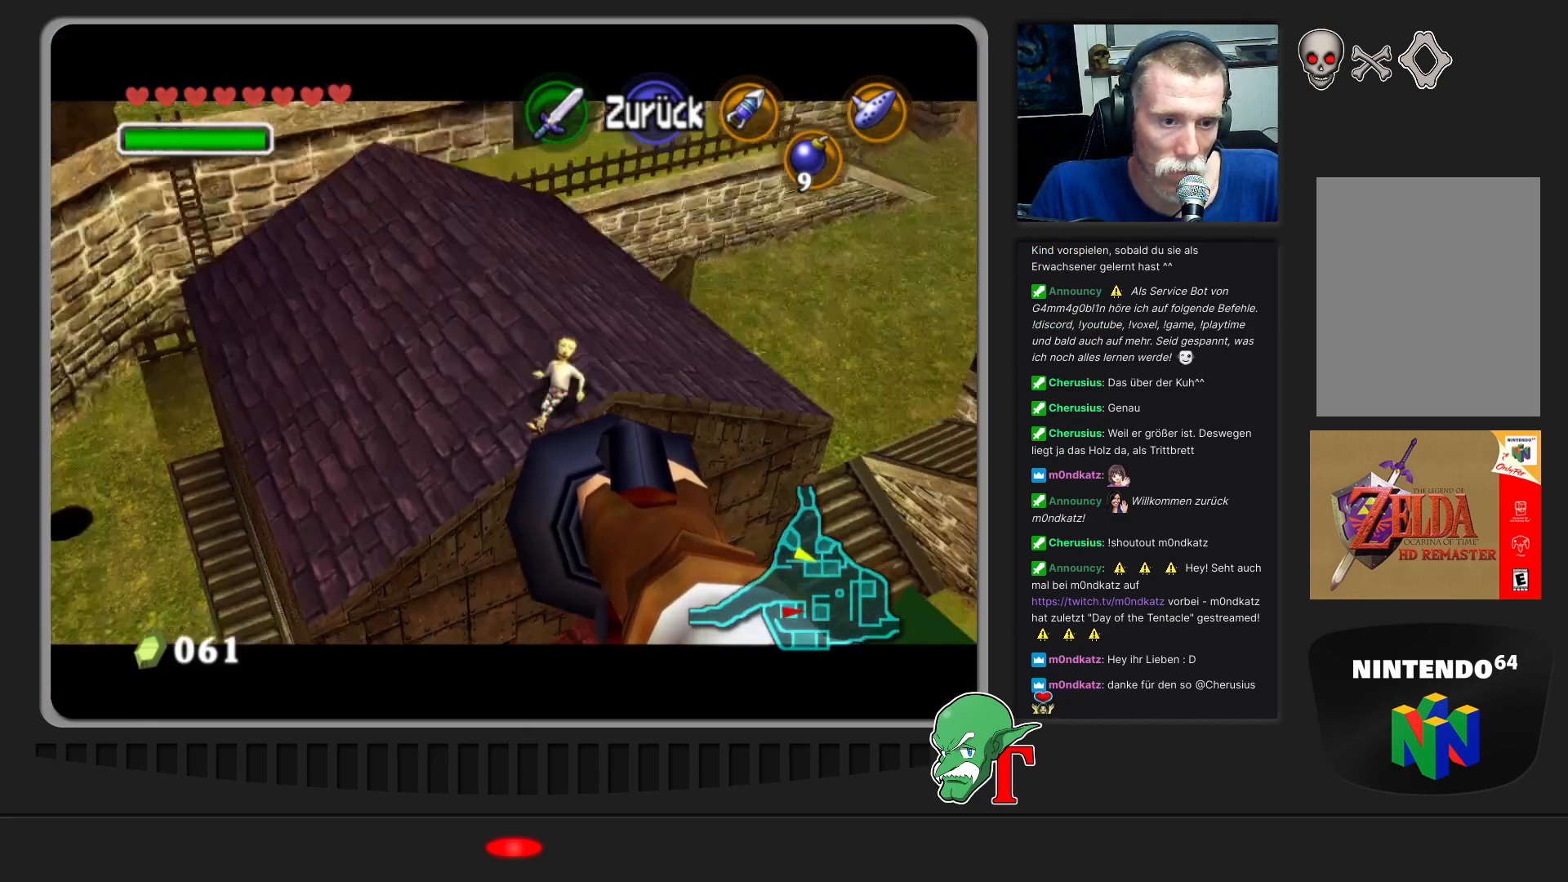
{"buttons": [], "left_stick": "center", "events": [[333, "A", "down"], [500, "A", "up"]]}
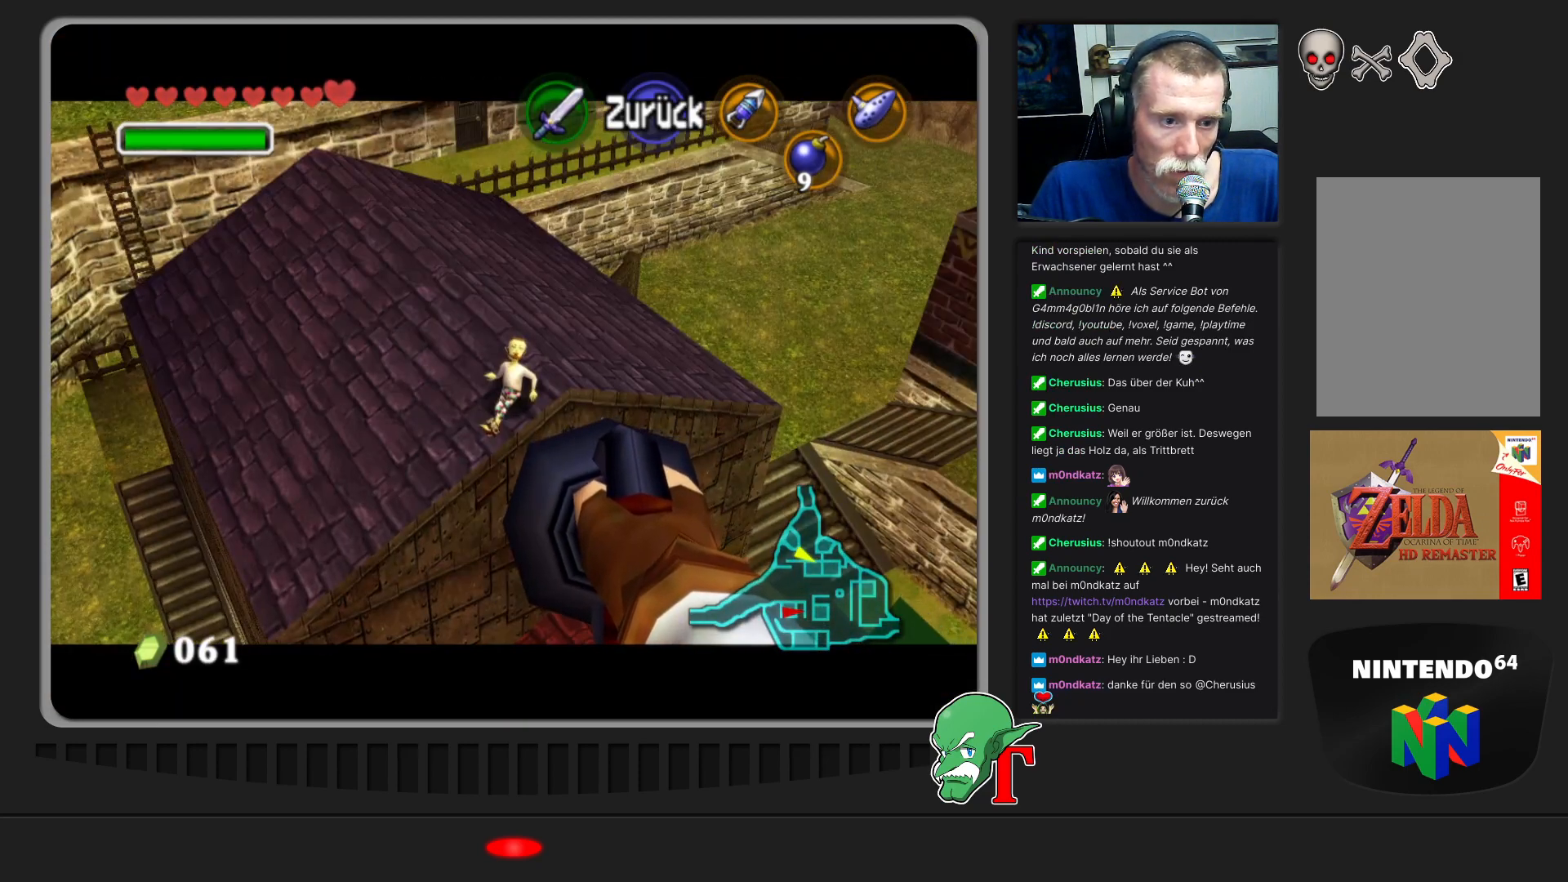
{"buttons": [], "left_stick": "up-left", "events": [[167, "left_stick", "up-left"]]}
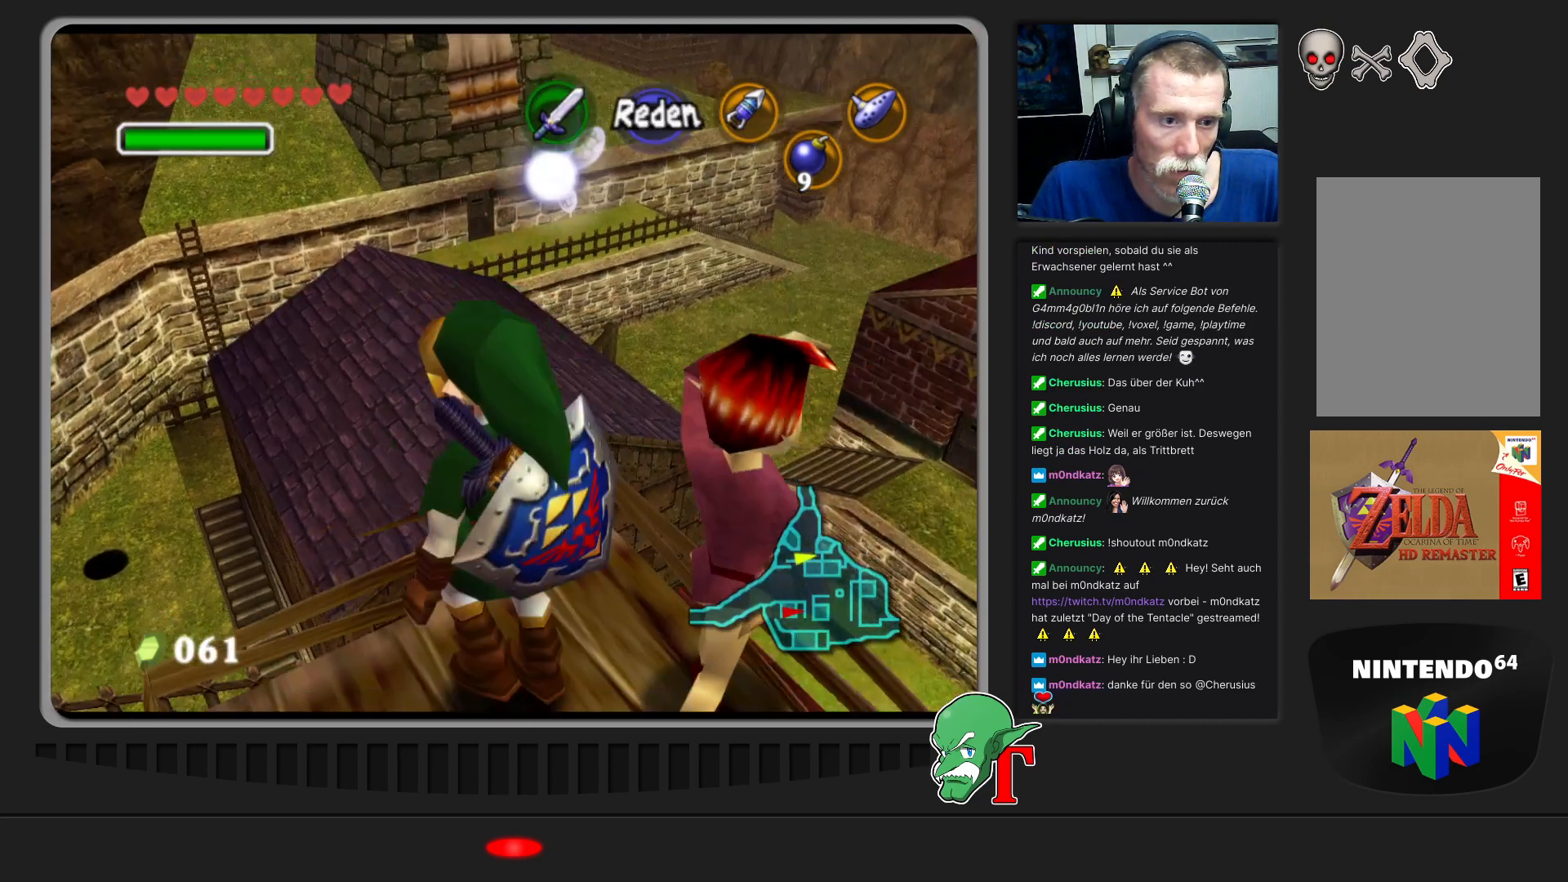
{"buttons": [], "left_stick": "up-left", "events": []}
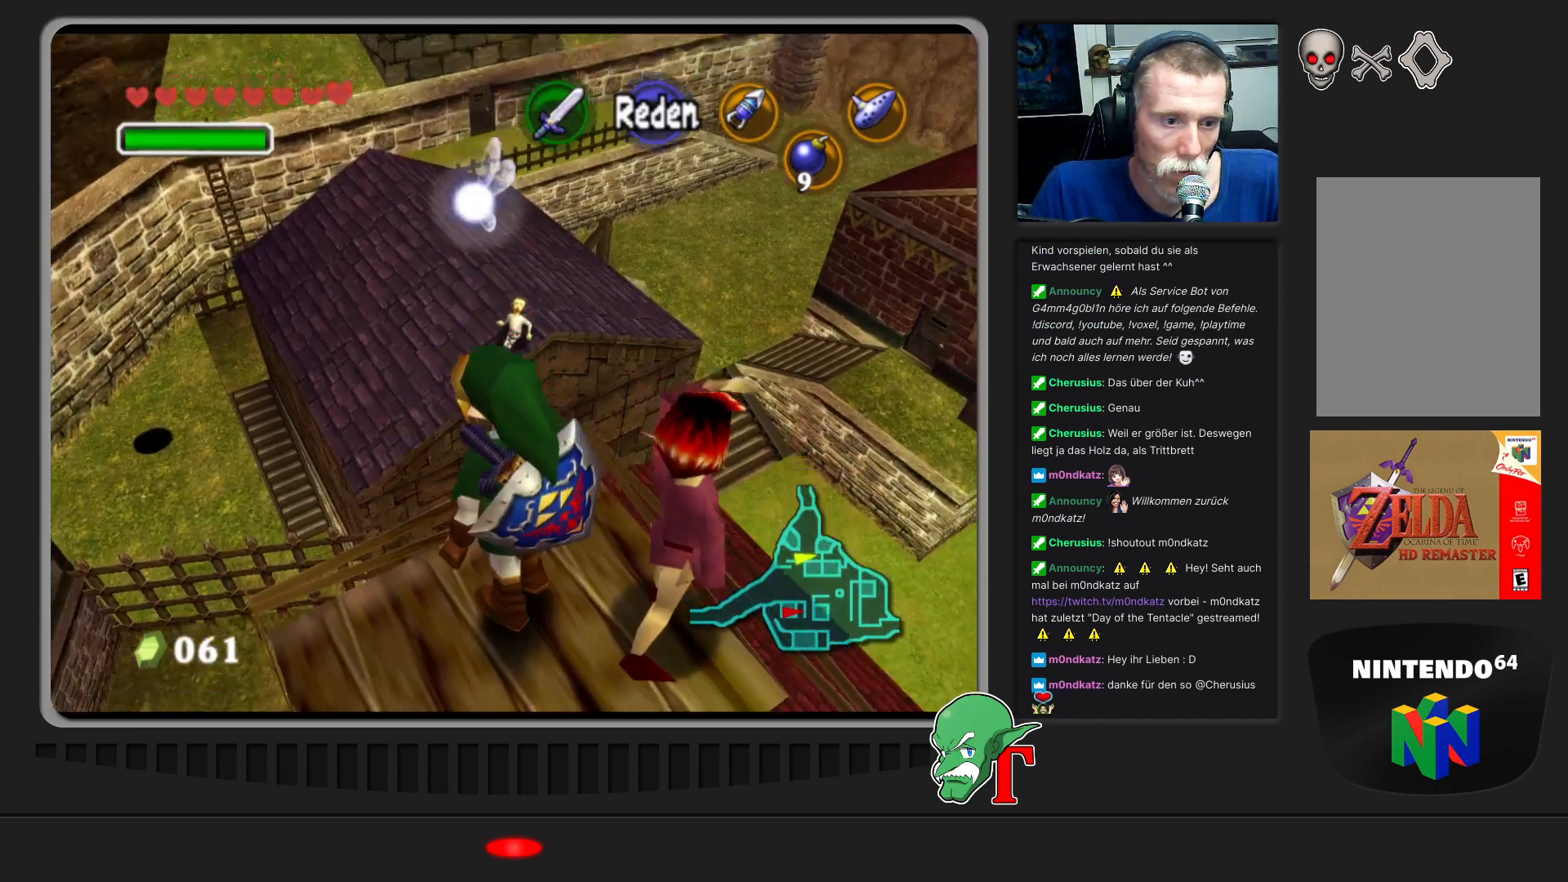
{"buttons": [], "left_stick": "down-left", "events": [[300, "left_stick", "left"], [400, "left_stick", "down-left"]]}
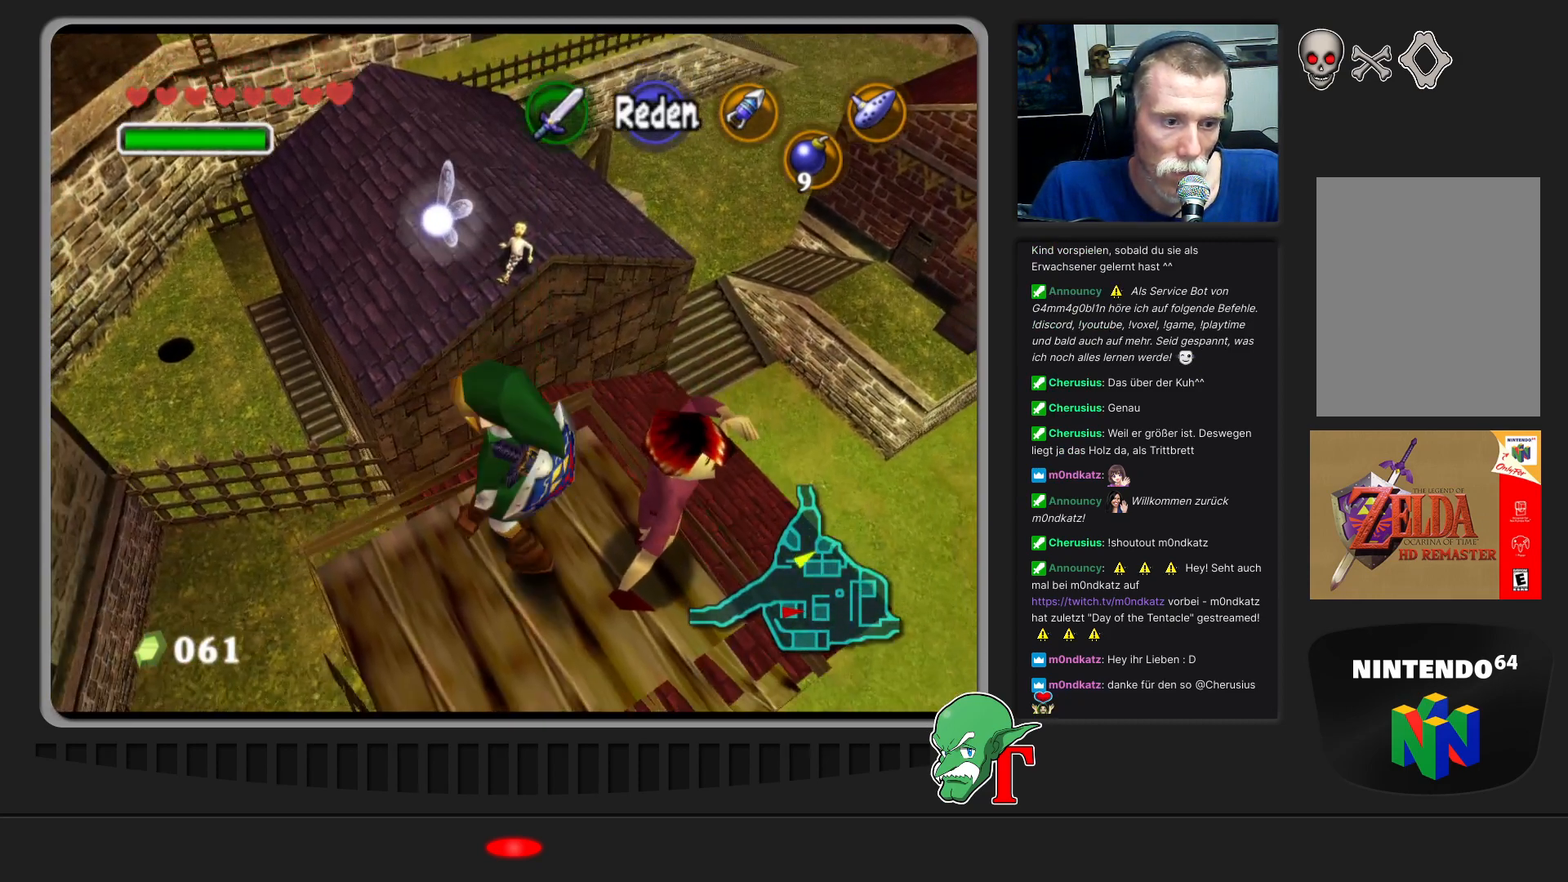
{"buttons": [], "left_stick": "center", "events": [[67, "left_stick", "down"], [233, "left_stick", "center"]]}
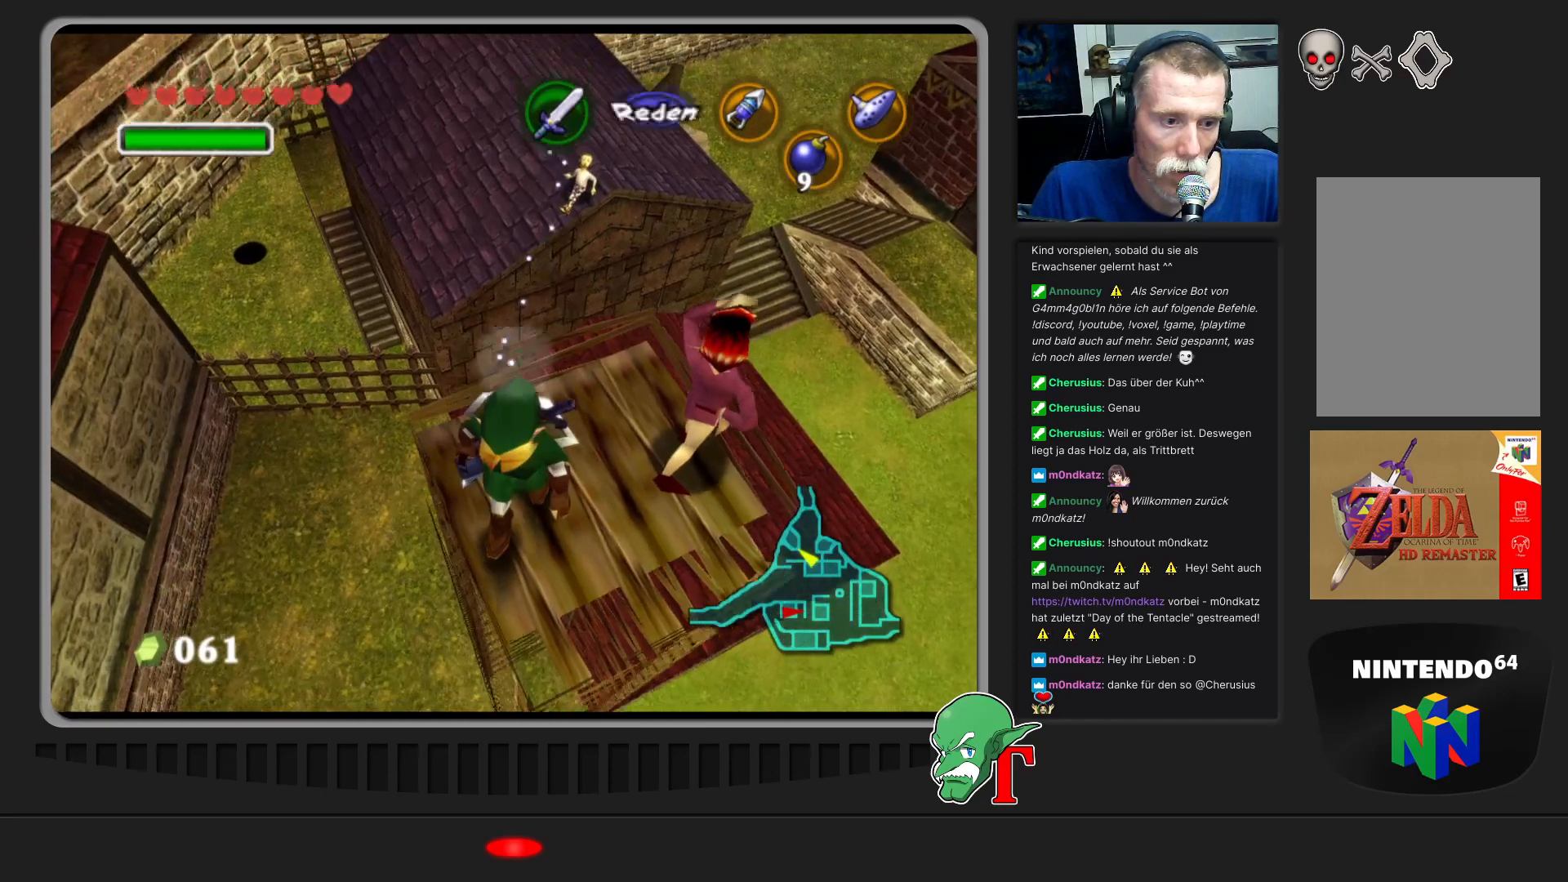
{"buttons": ["Z"], "left_stick": "center", "events": [[233, "left_stick", "left"], [333, "left_stick", "center"], [467, "Z", "down"]]}
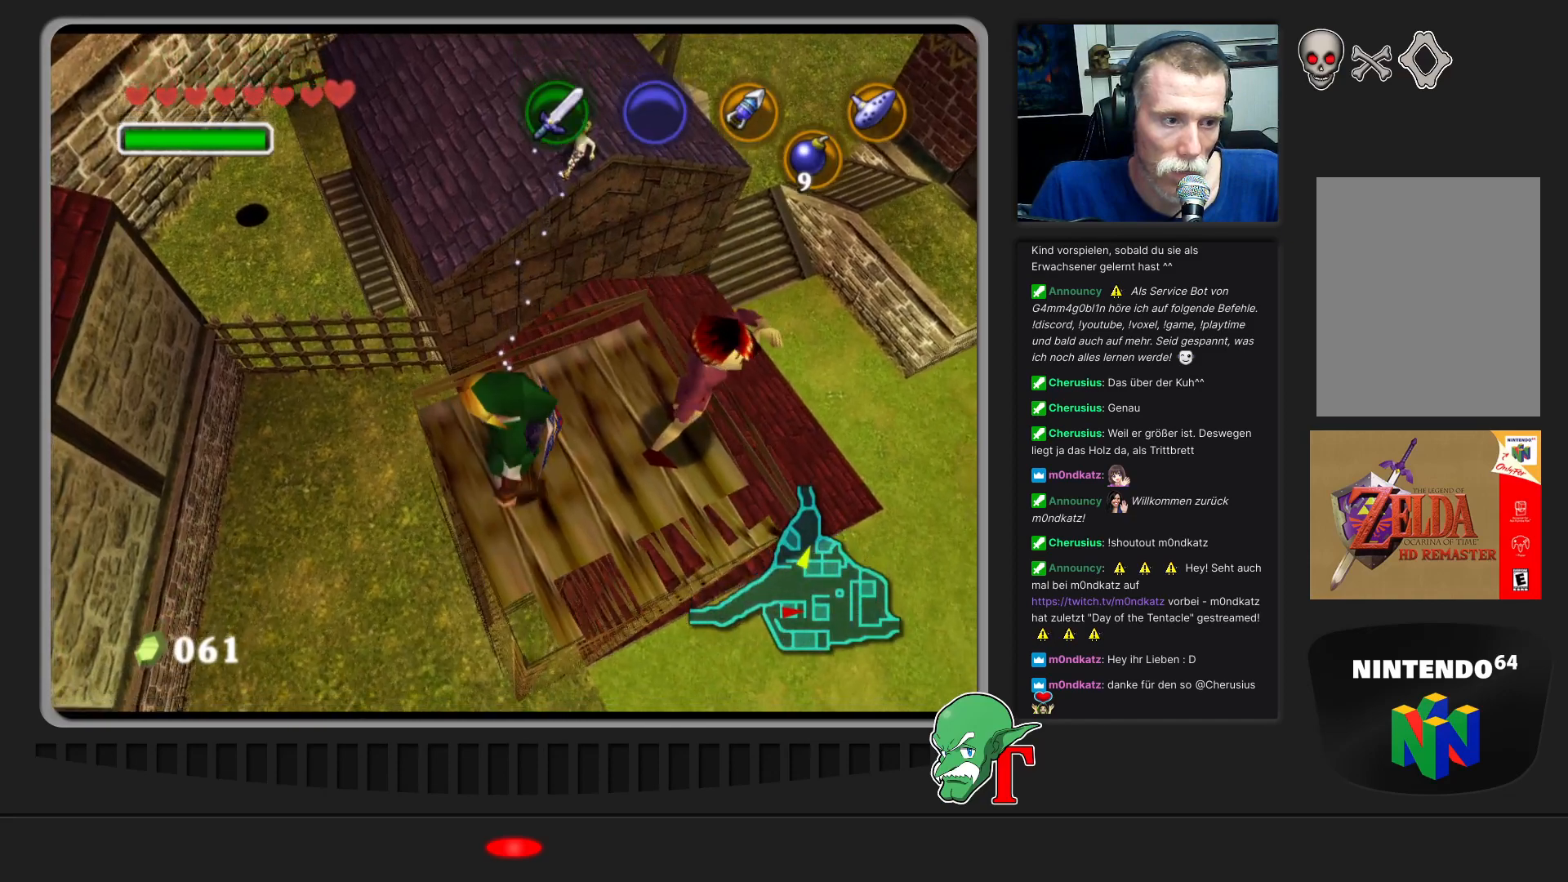
{"buttons": [], "left_stick": "center", "events": [[67, "Z", "up"]]}
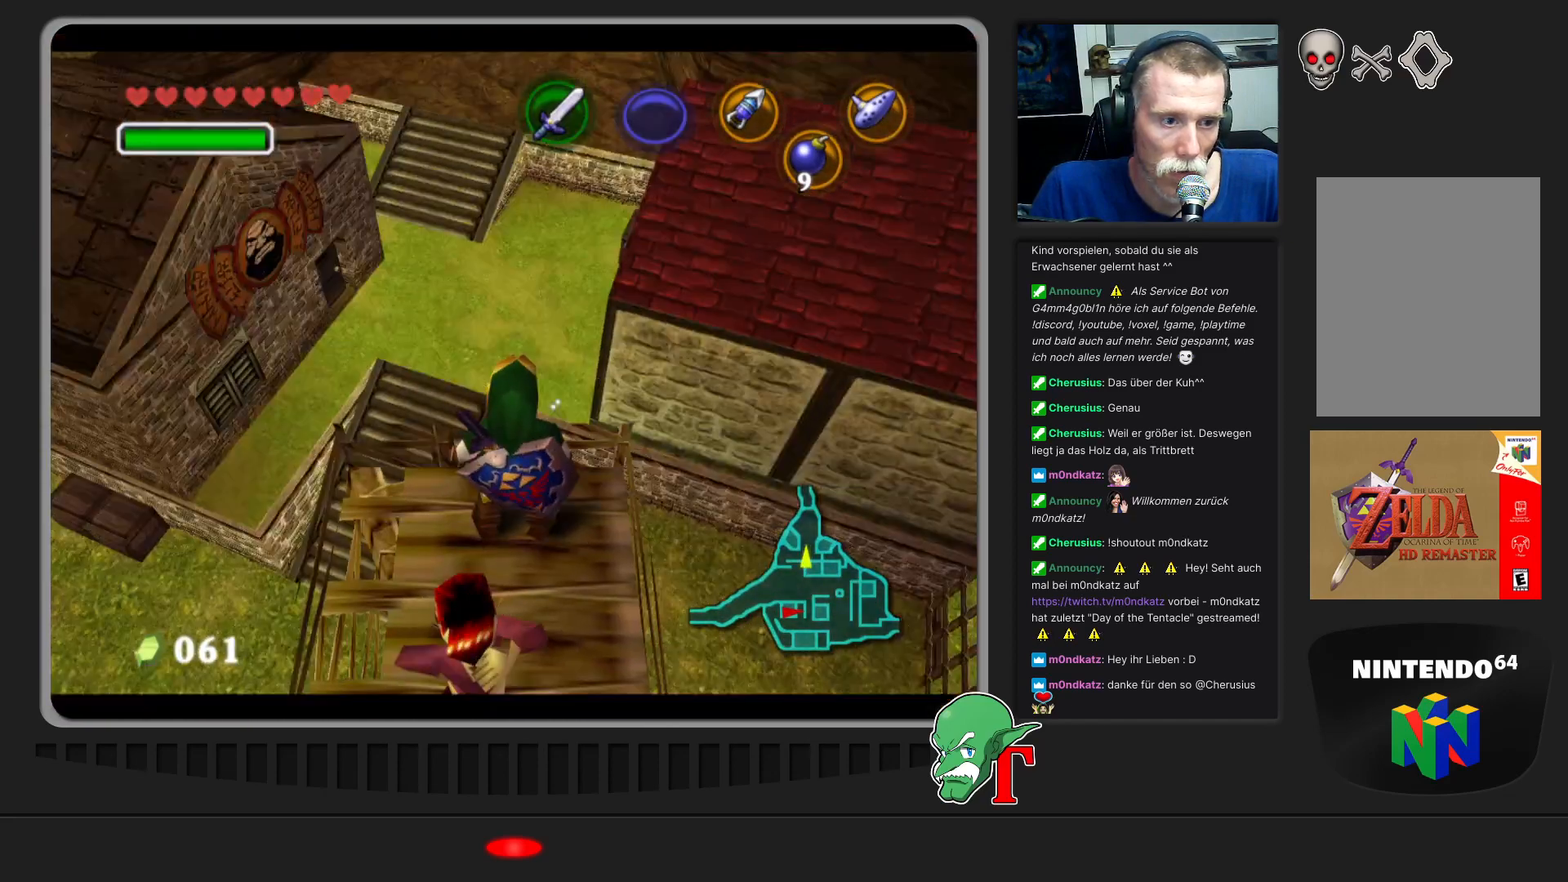
{"buttons": ["C_LEFT"], "left_stick": "center", "events": [[400, "C_LEFT", "down"]]}
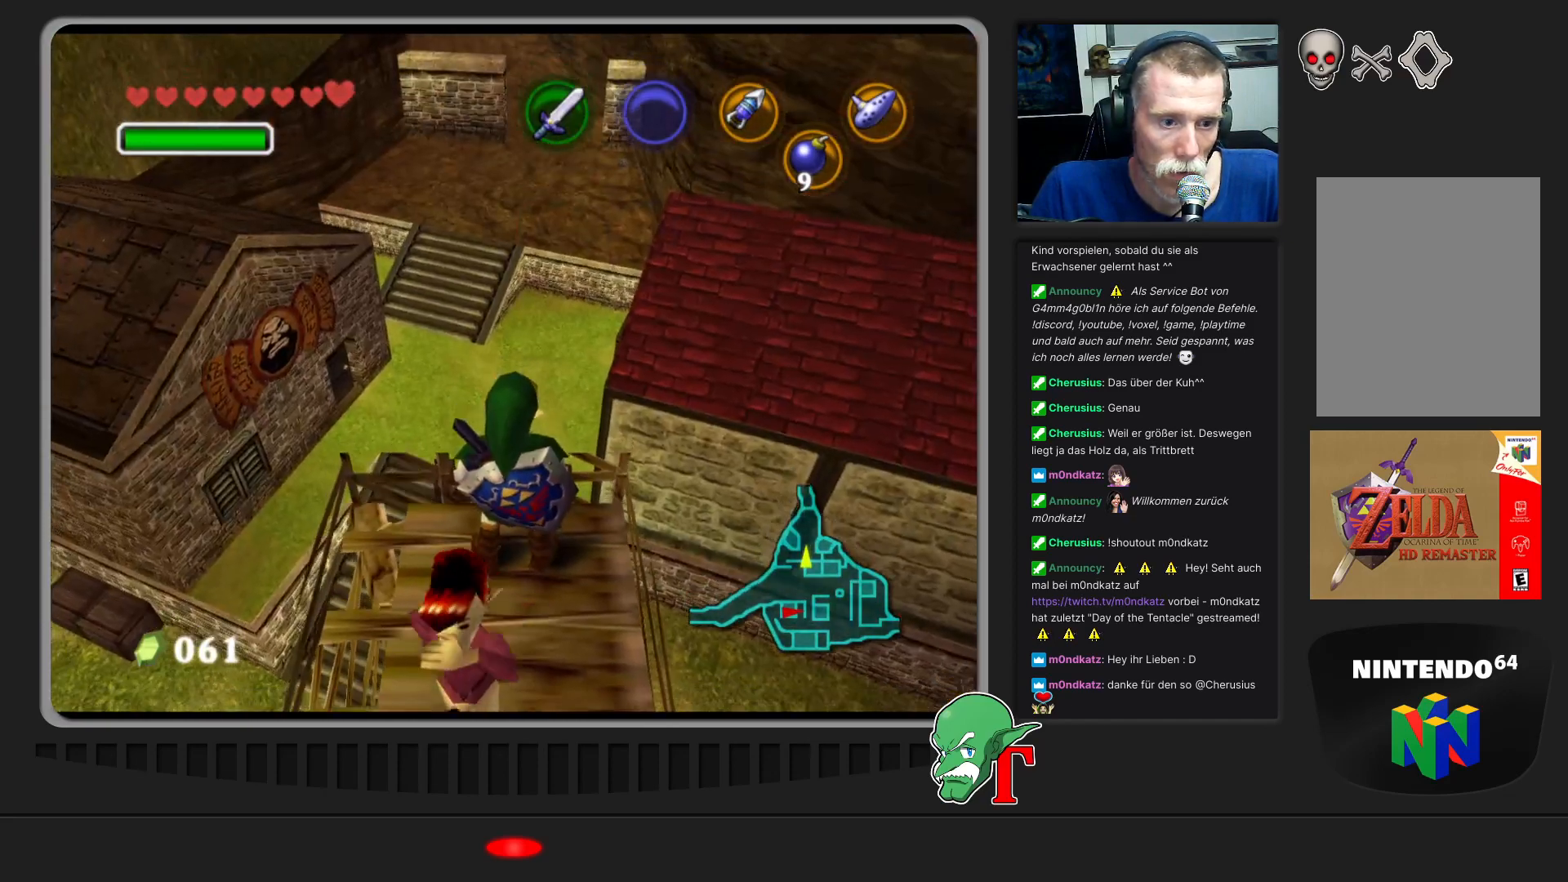
{"buttons": [], "left_stick": "up-right", "events": [[33, "C_LEFT", "up"], [233, "left_stick", "up-right"]]}
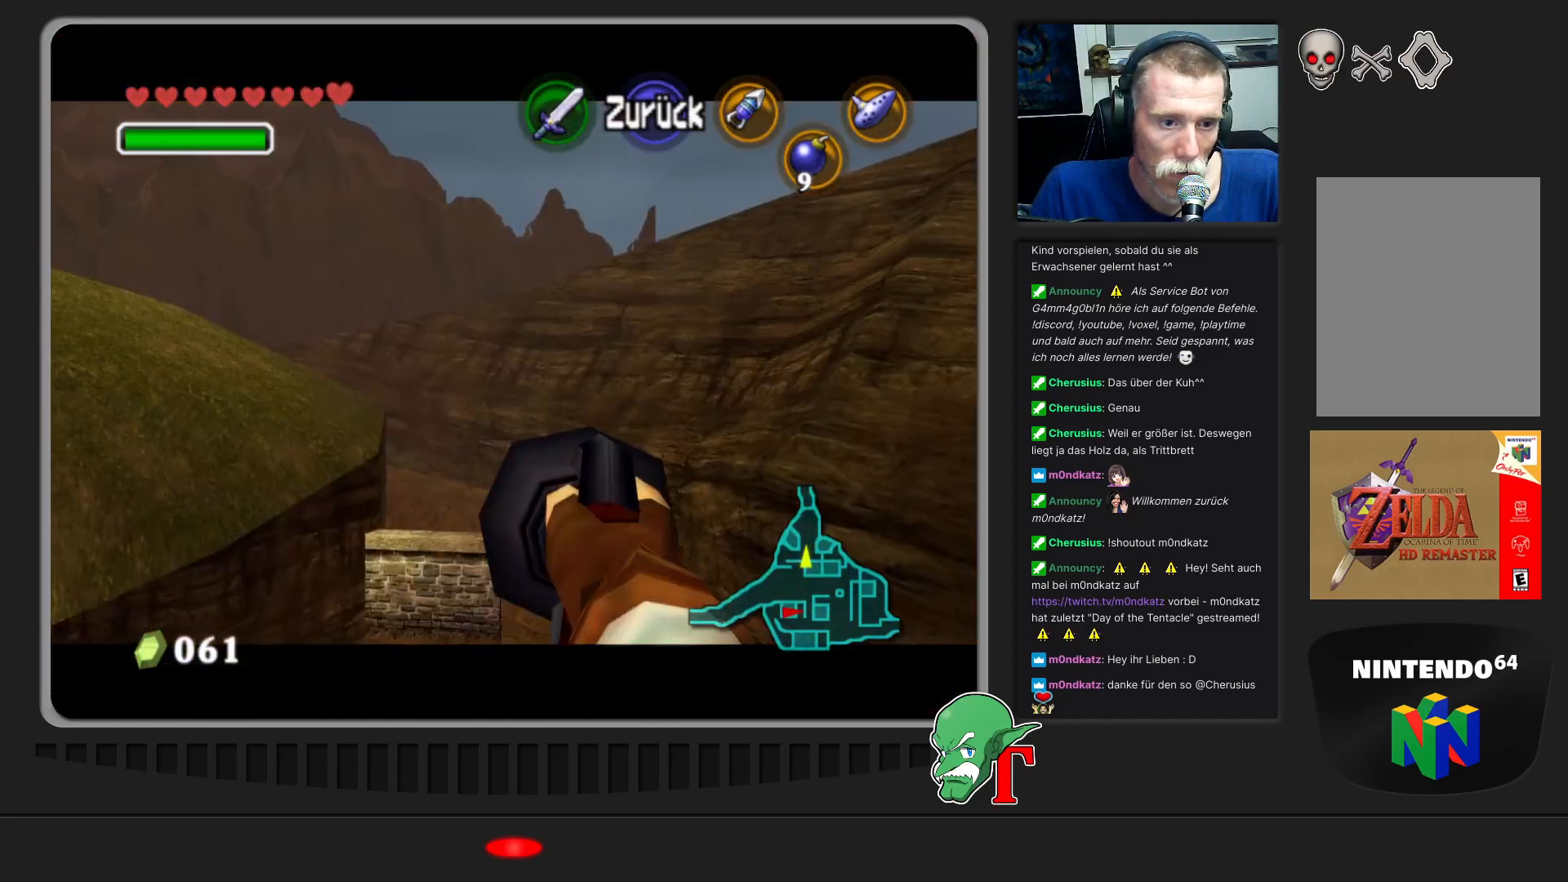
{"buttons": [], "left_stick": "up-right", "events": []}
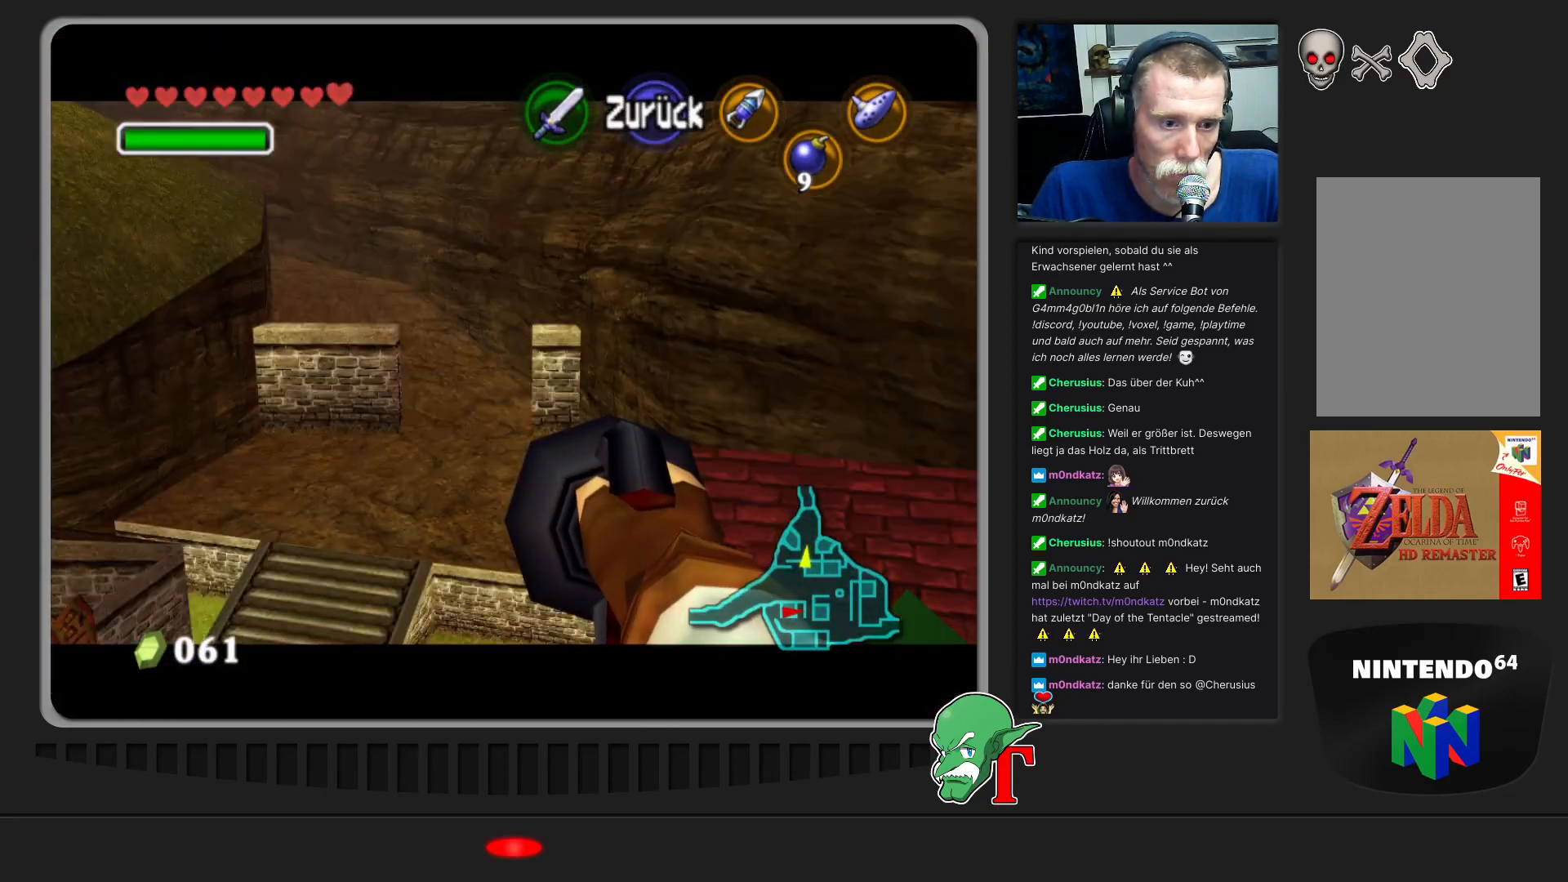
{"buttons": [], "left_stick": "up-right", "events": [[100, "left_stick", "center"], [367, "left_stick", "right"], [433, "left_stick", "up-right"]]}
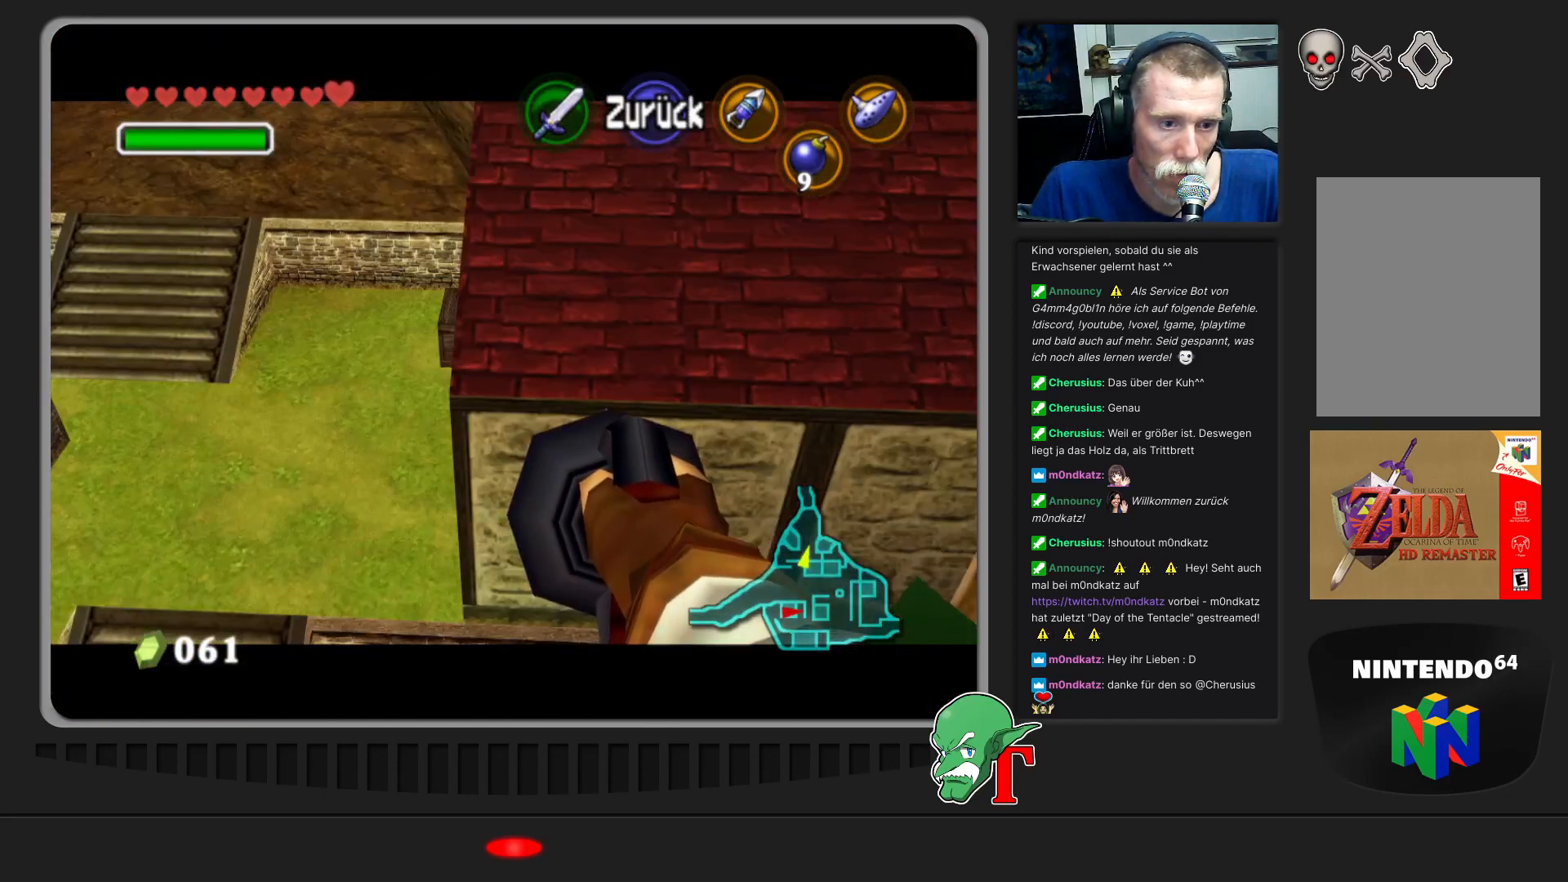
{"buttons": [], "left_stick": "center", "events": [[33, "left_stick", "center"], [167, "left_stick", "down-right"], [367, "left_stick", "center"]]}
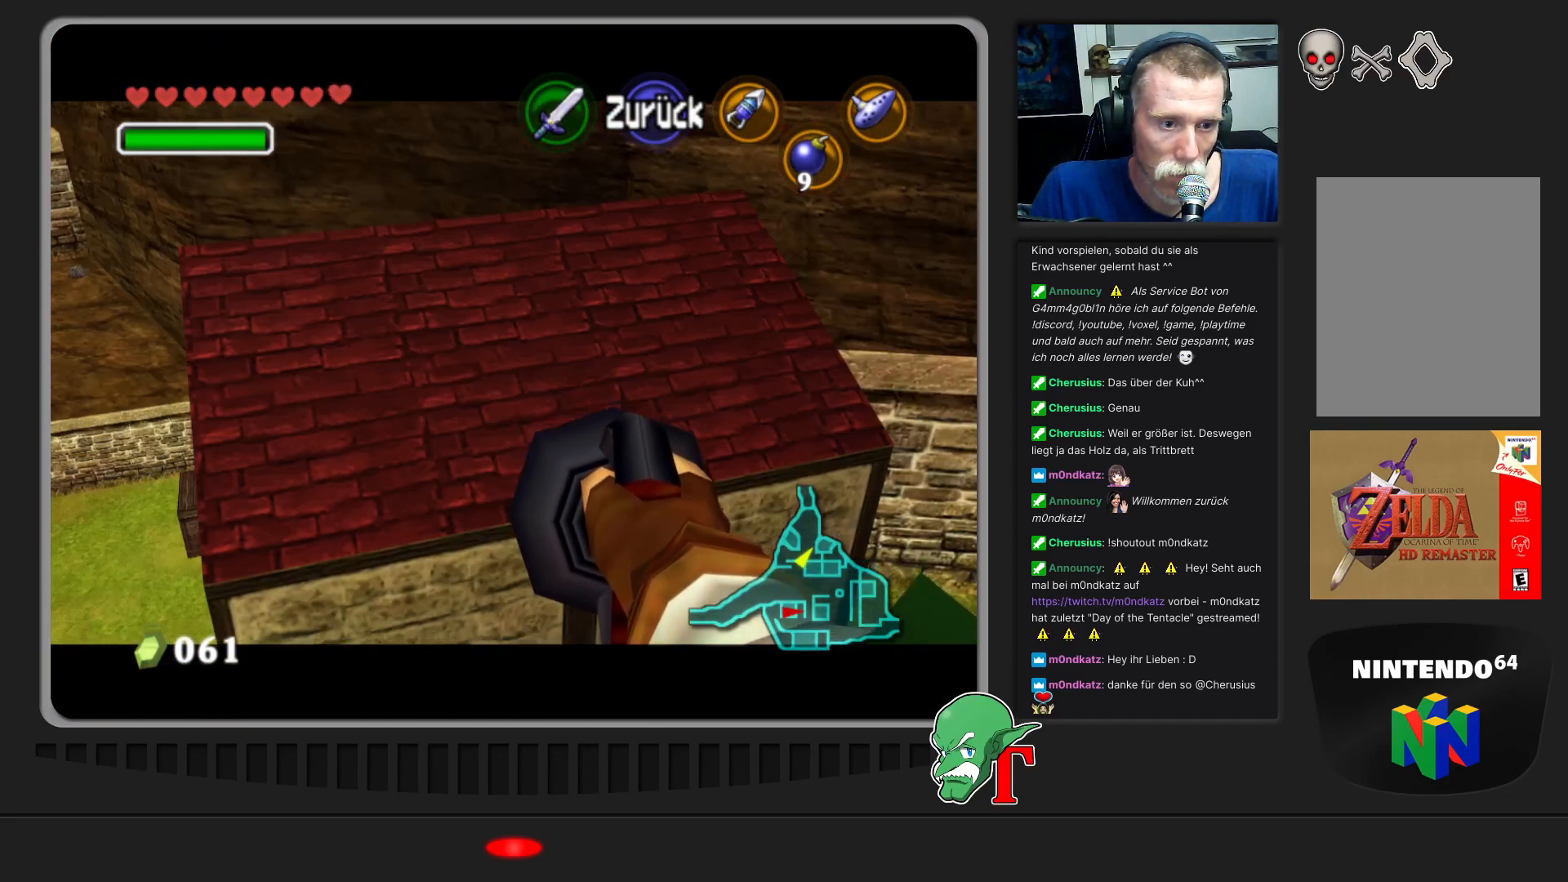
{"buttons": [], "left_stick": "left", "events": [[200, "left_stick", "left"]]}
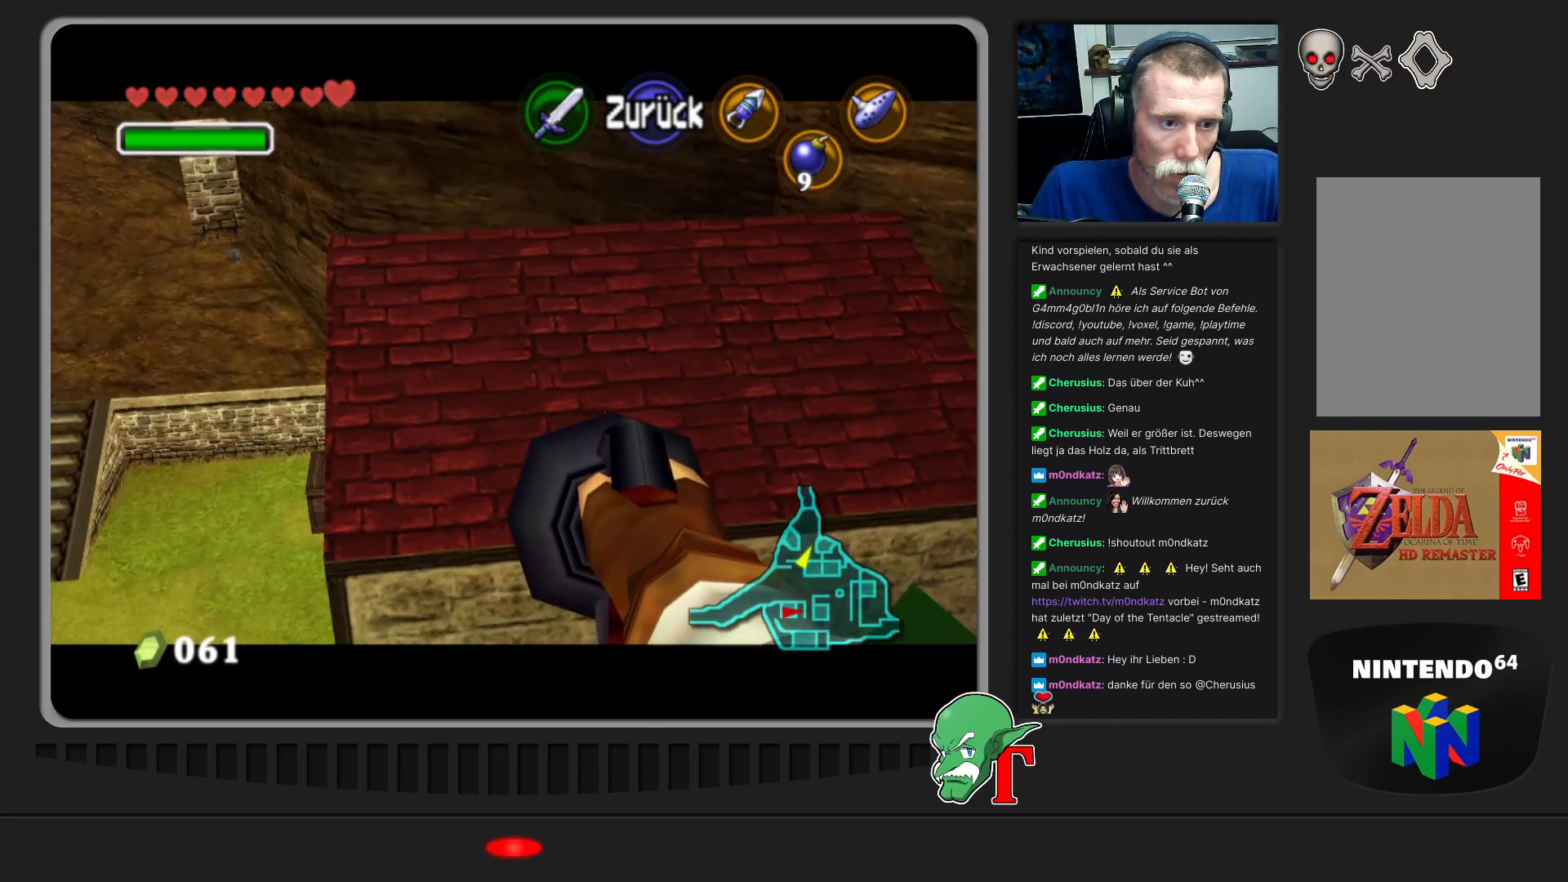
{"buttons": [], "left_stick": "center", "events": [[233, "left_stick", "center"], [267, "A", "down"], [433, "A", "up"]]}
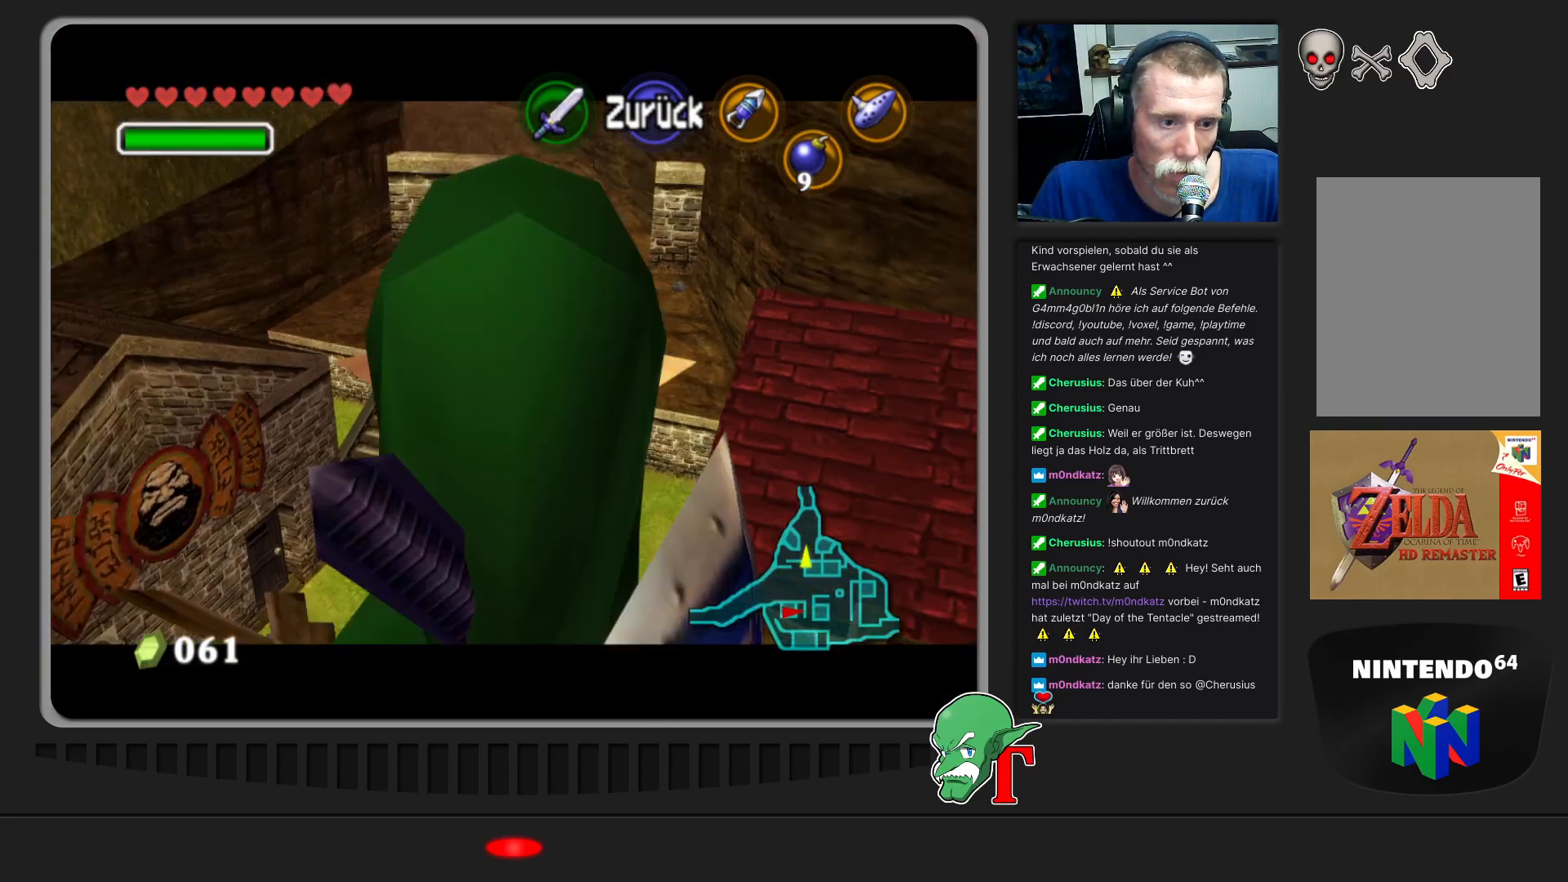
{"buttons": [], "left_stick": "center", "events": [[200, "left_stick", "down"], [400, "left_stick", "center"]]}
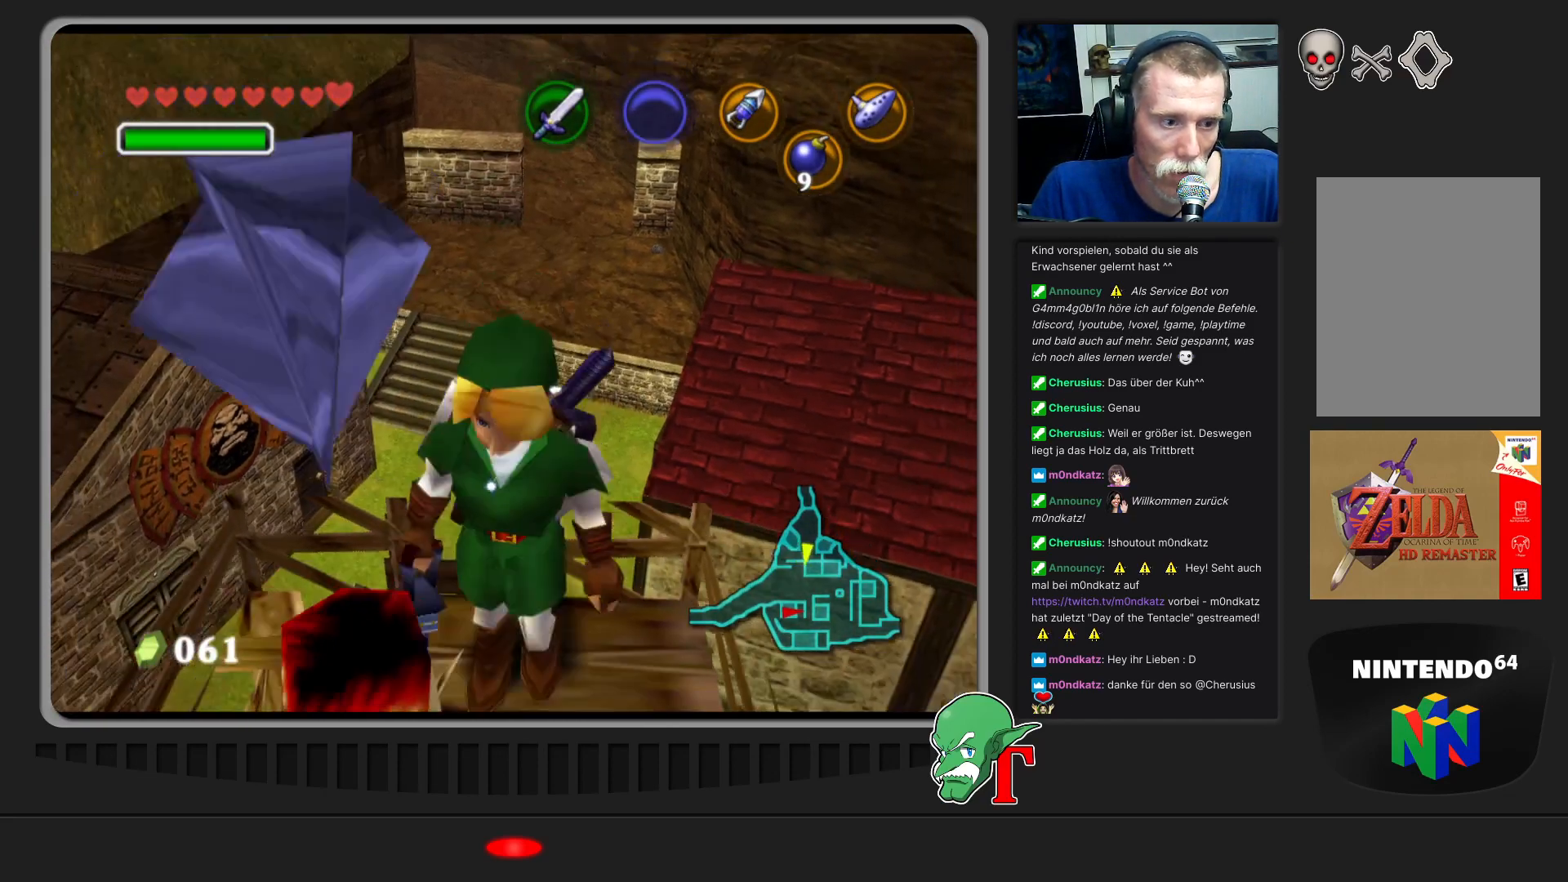
{"buttons": [], "left_stick": "center", "events": []}